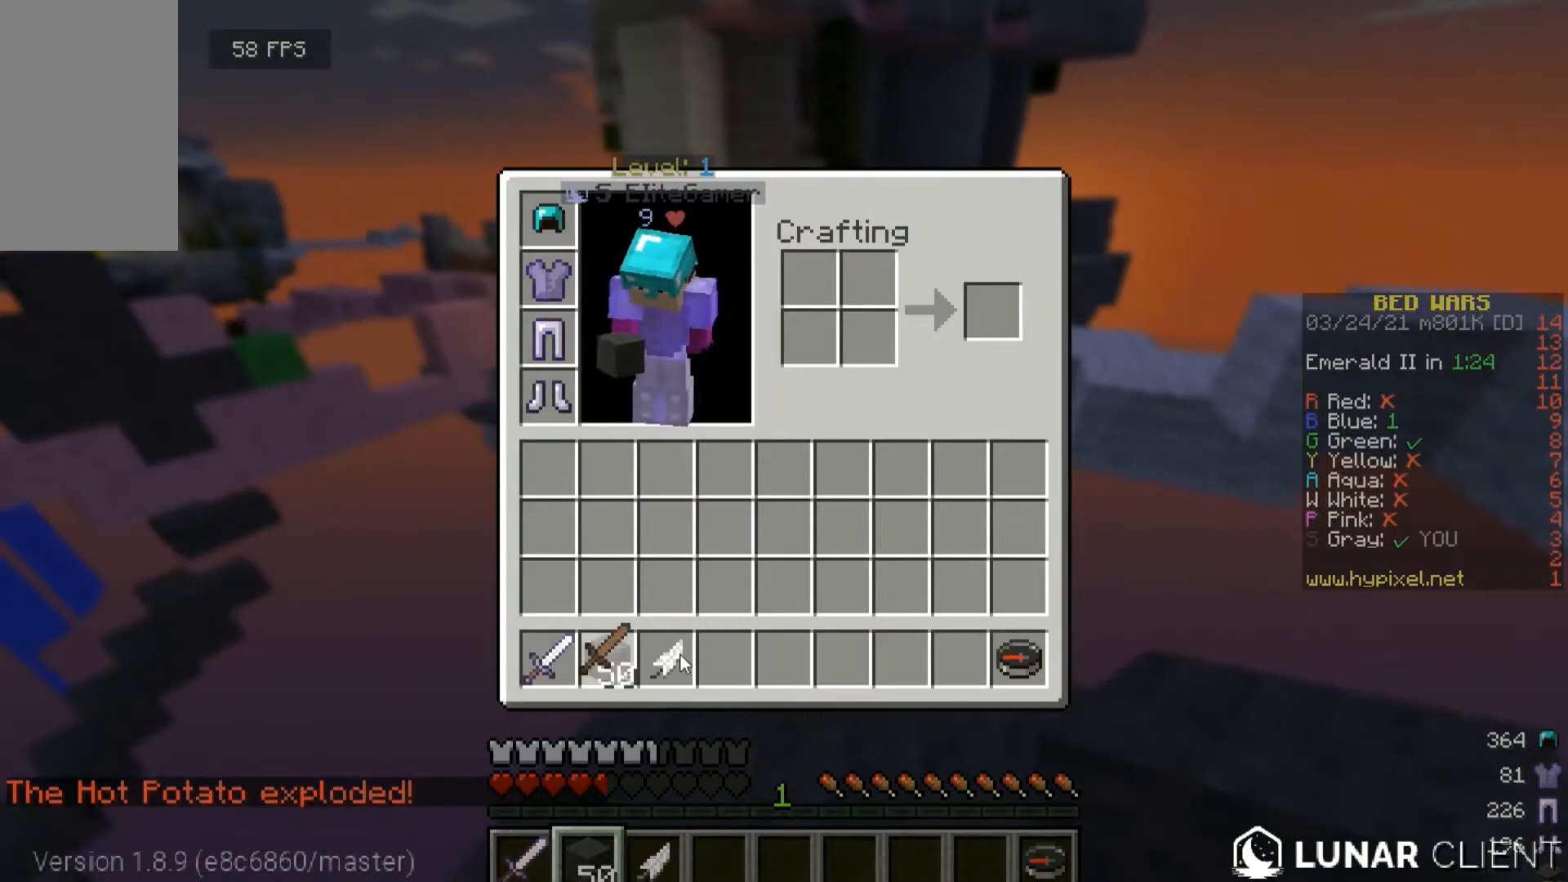
Gameplay with keyboard and mouse; each line is a JSON object with the keys and mouse buttons held at the frame after it. "events" lists presses ("down") and releases ("up") of "a", "d", "s", "w", "mouse_left" and "mouse_right" between this image and that frame as [ms after this image, input, new state], when the widget could be followed in between. "mouse_left", "mouse_right" = the "left", "right" buttons of the "mouse" list. No other keys are recorded. Fast repeated clicks can show as one long hold. Mouse movement is not recorded.
{"keys": [], "mouse": [], "events": []}
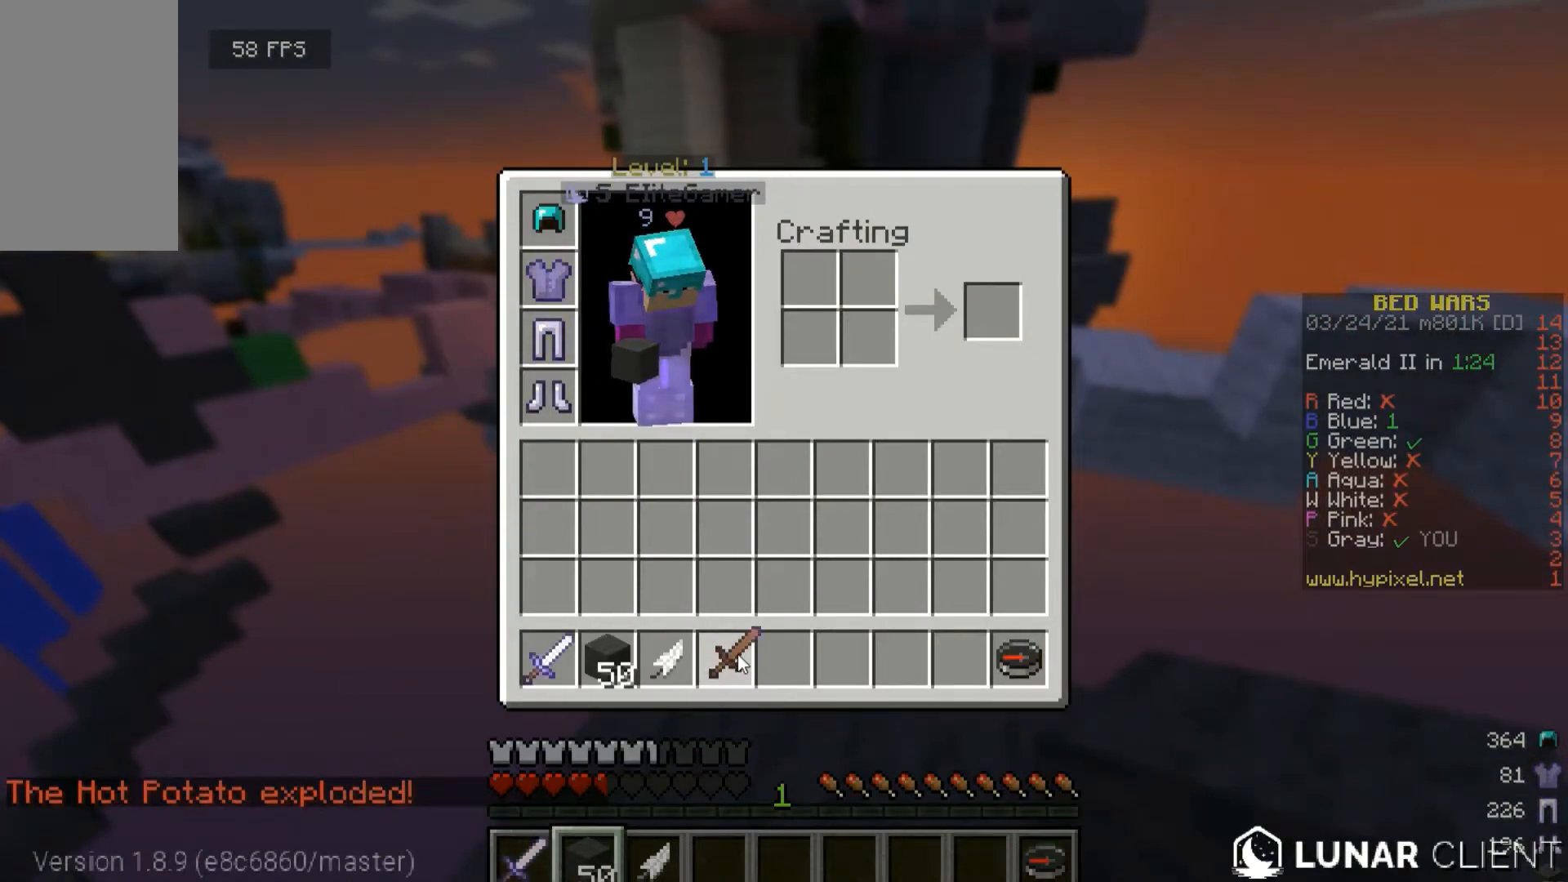
{"keys": ["w"], "mouse": [], "events": [[367, "w", "down"]]}
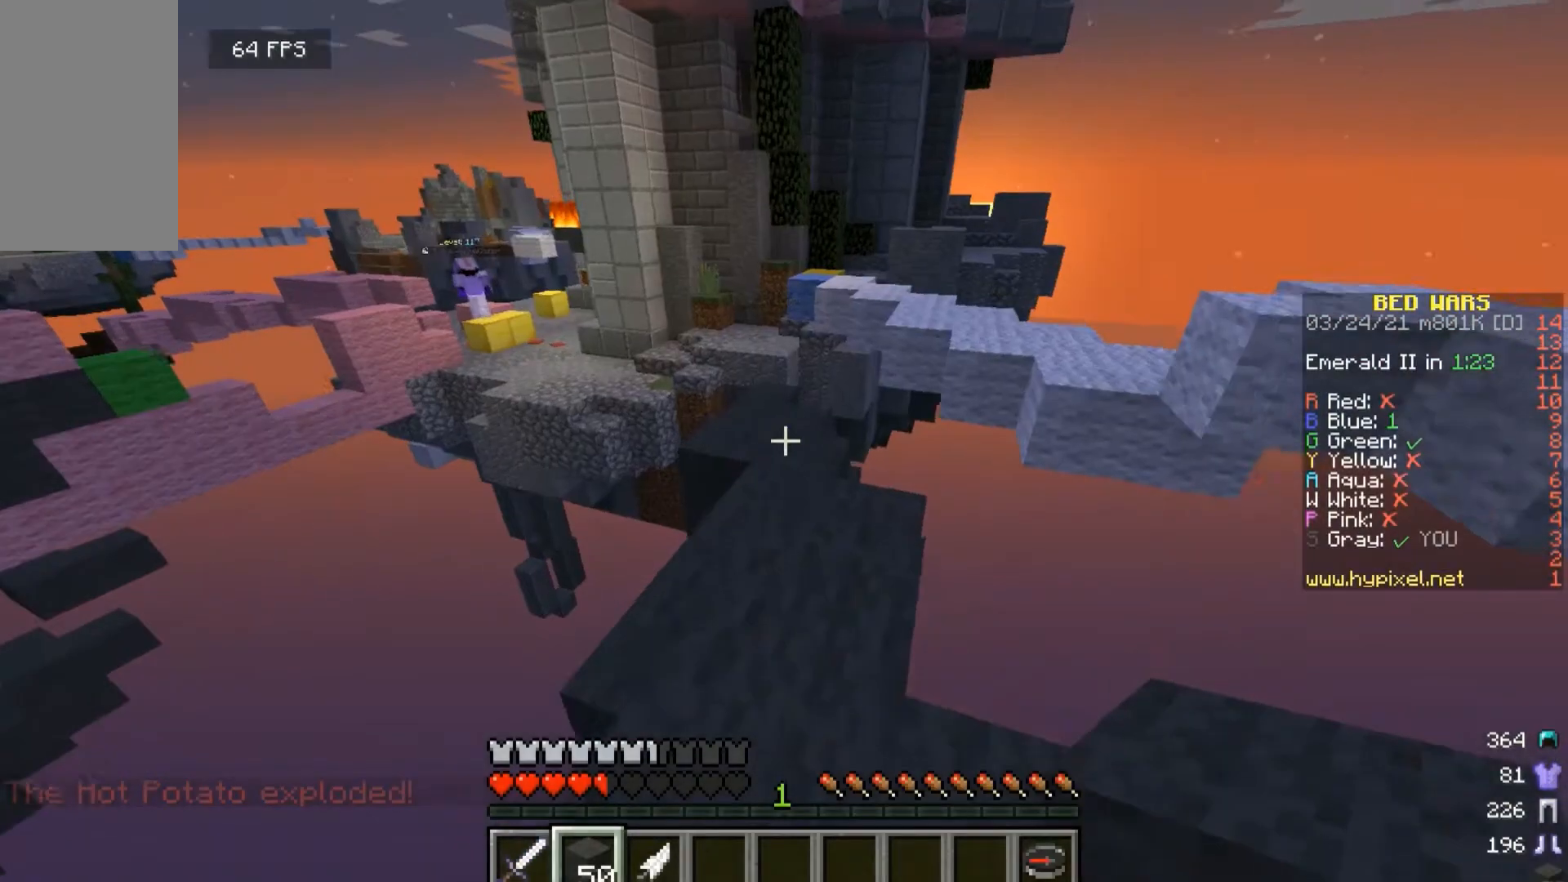
{"keys": ["w"], "mouse": [], "events": [[33, "w", "up"], [300, "w", "down"]]}
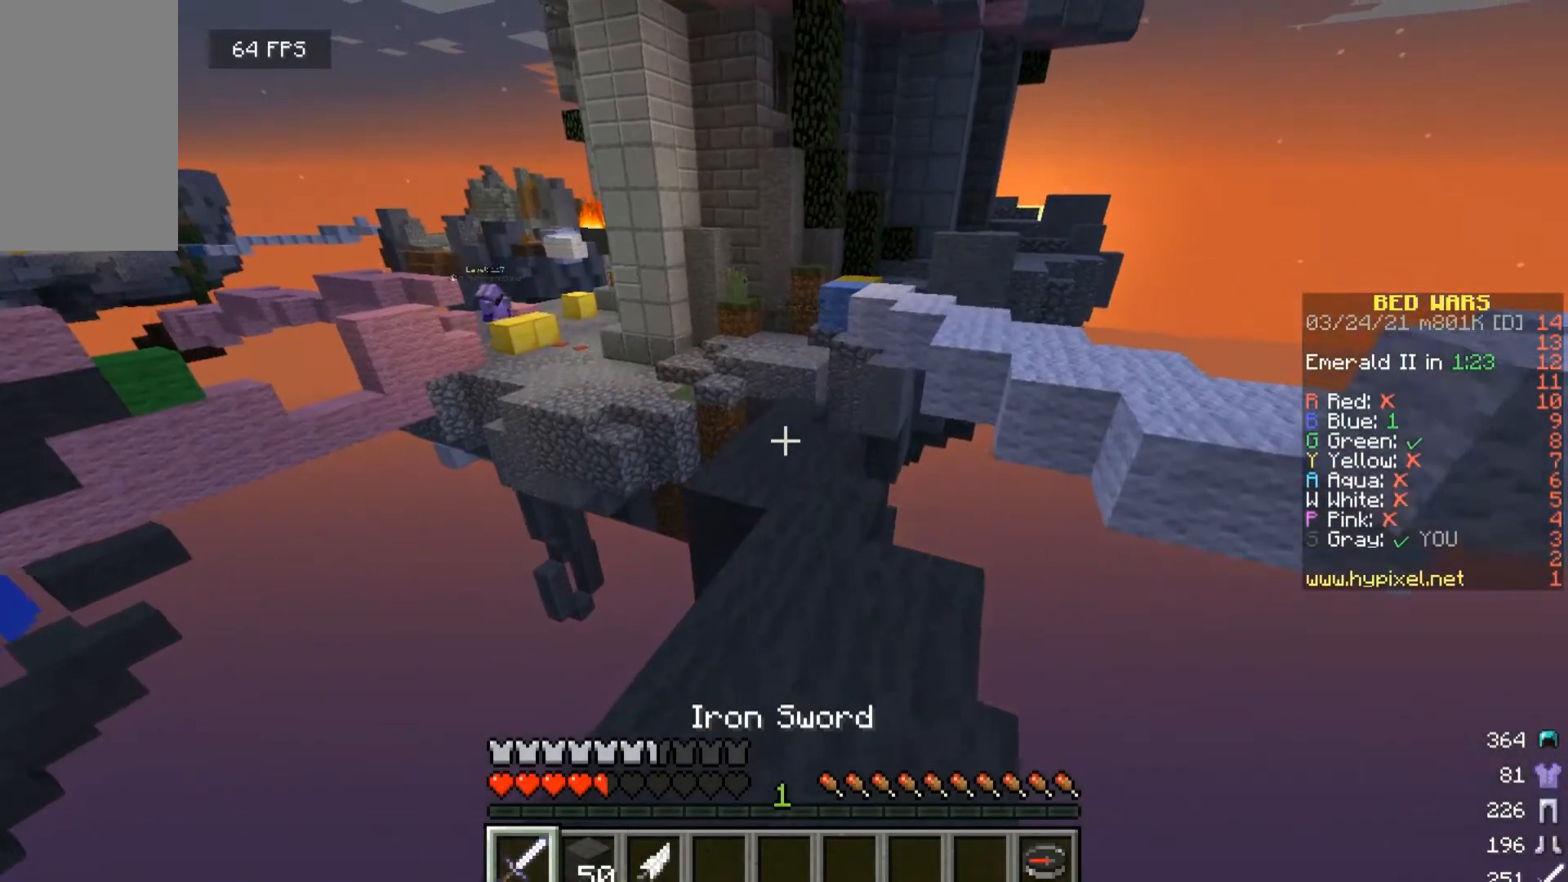
{"keys": ["w"], "mouse": [], "events": [[33, "w", "up"], [367, "d", "down"], [433, "w", "down"], [500, "d", "up"]]}
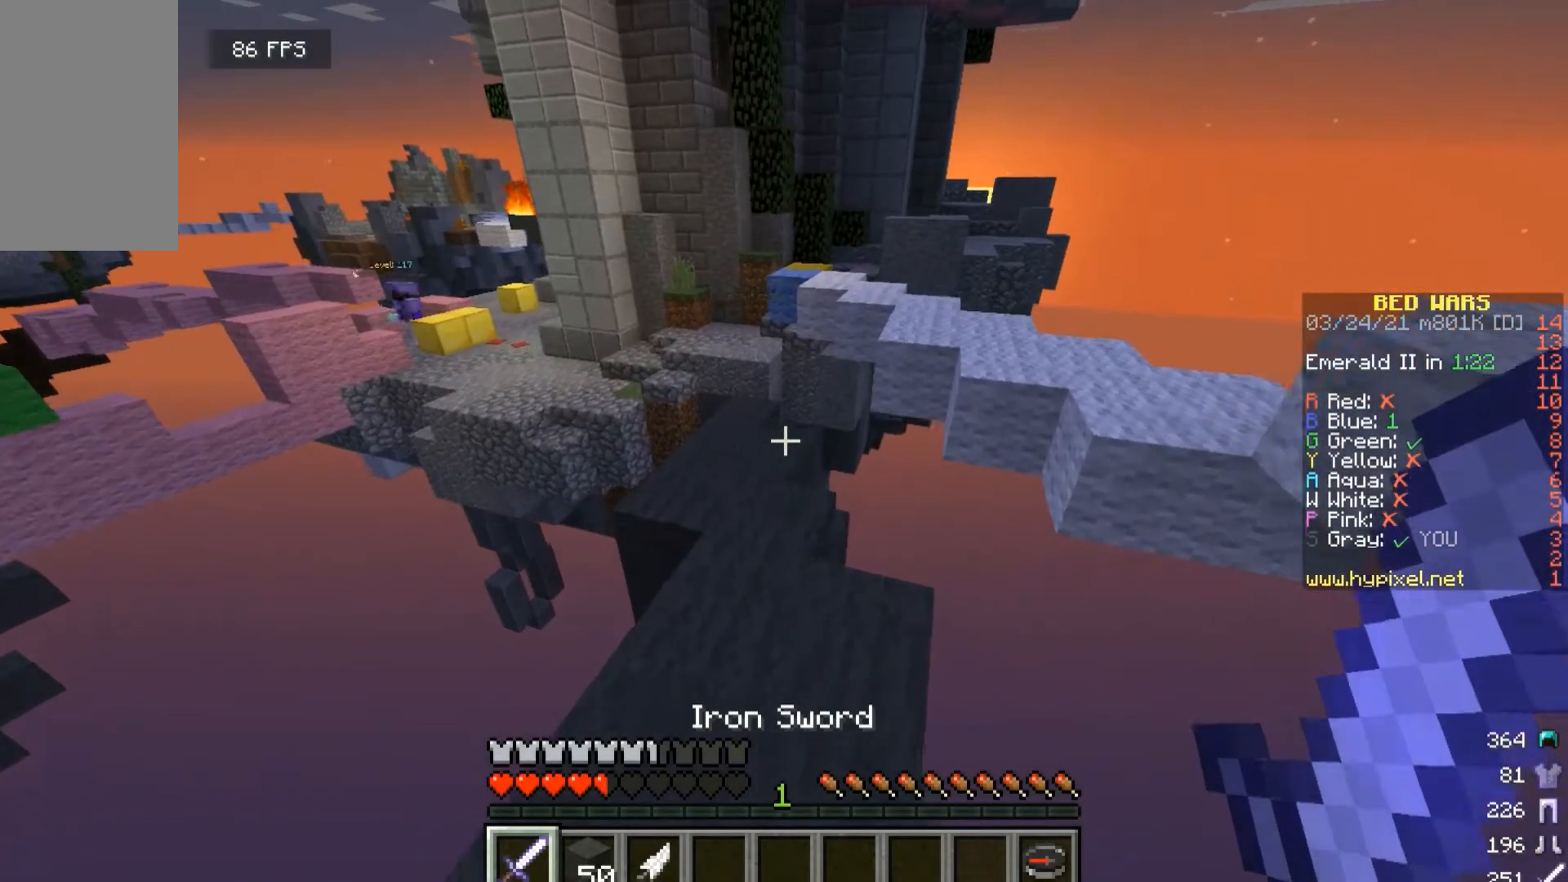
{"keys": ["w"], "mouse": [], "events": []}
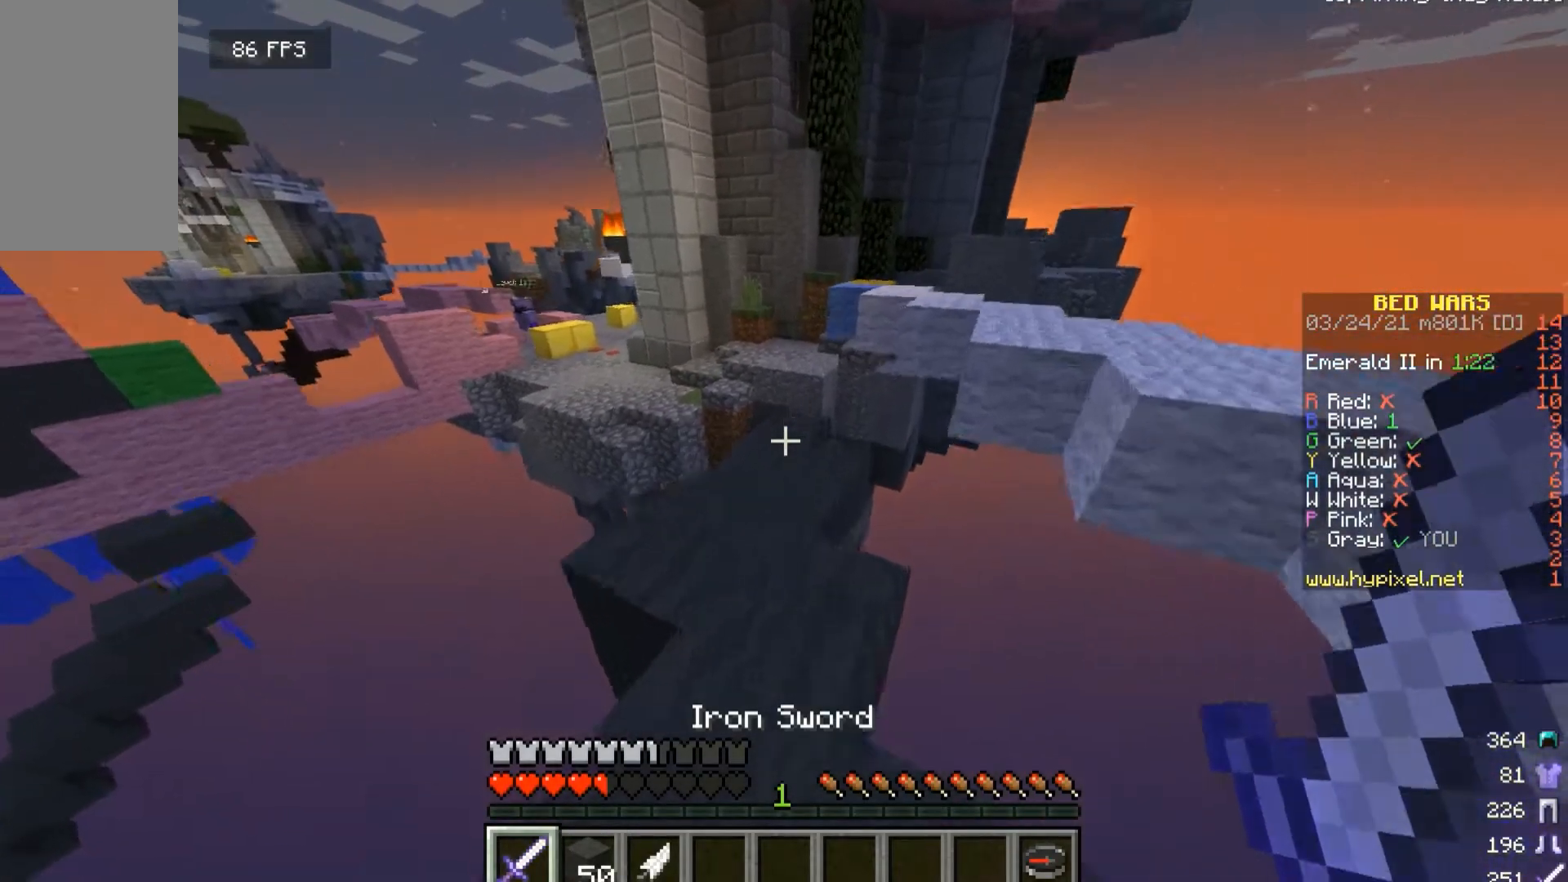
{"keys": ["w"], "mouse": [], "events": []}
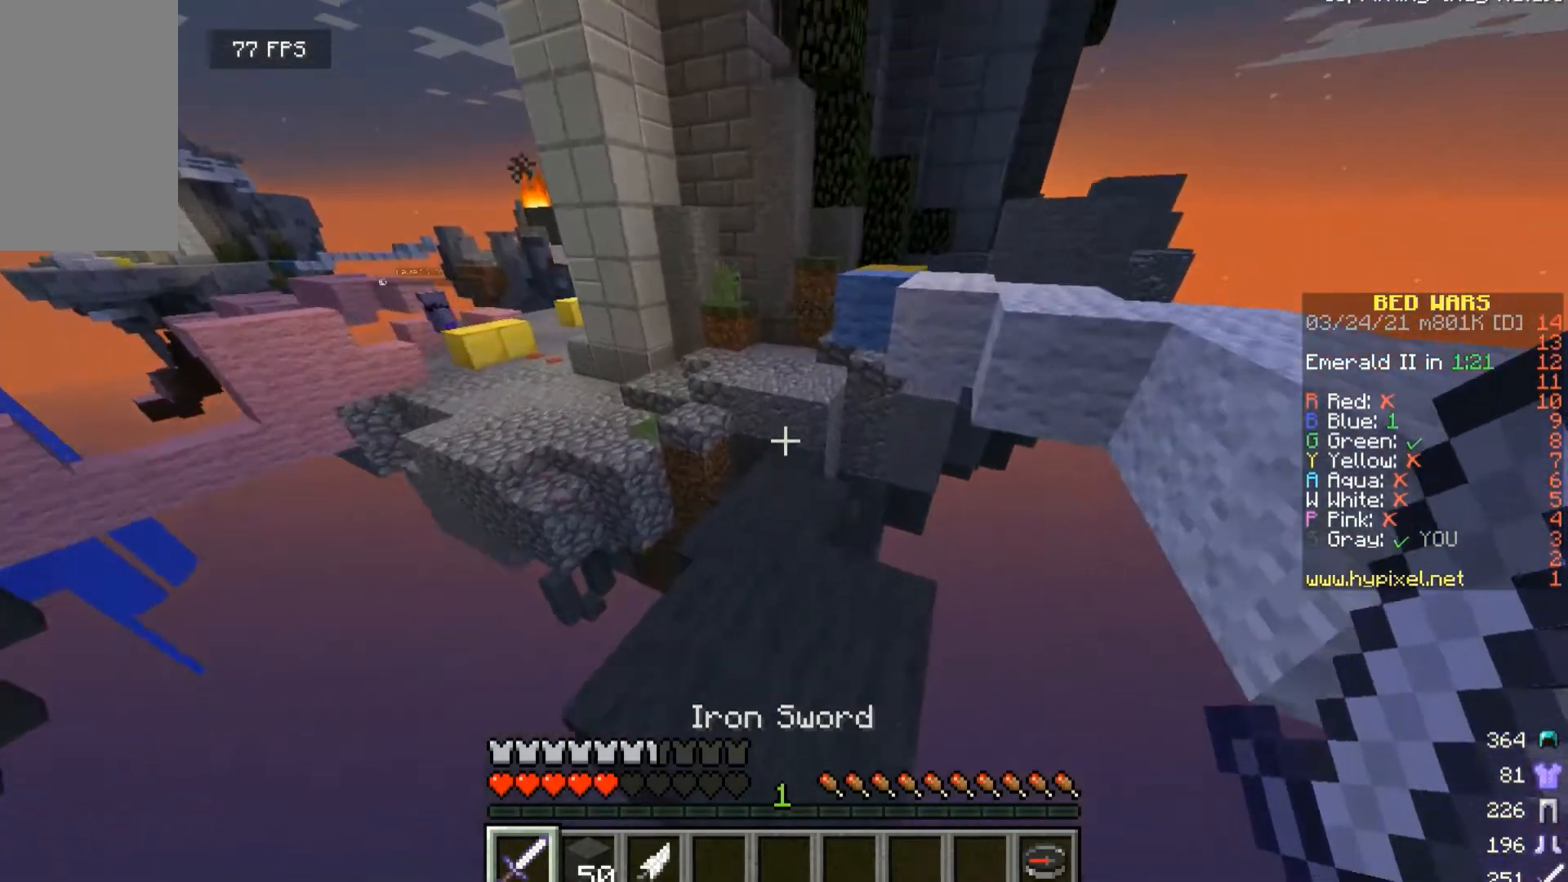
{"keys": ["w"], "mouse": [], "events": []}
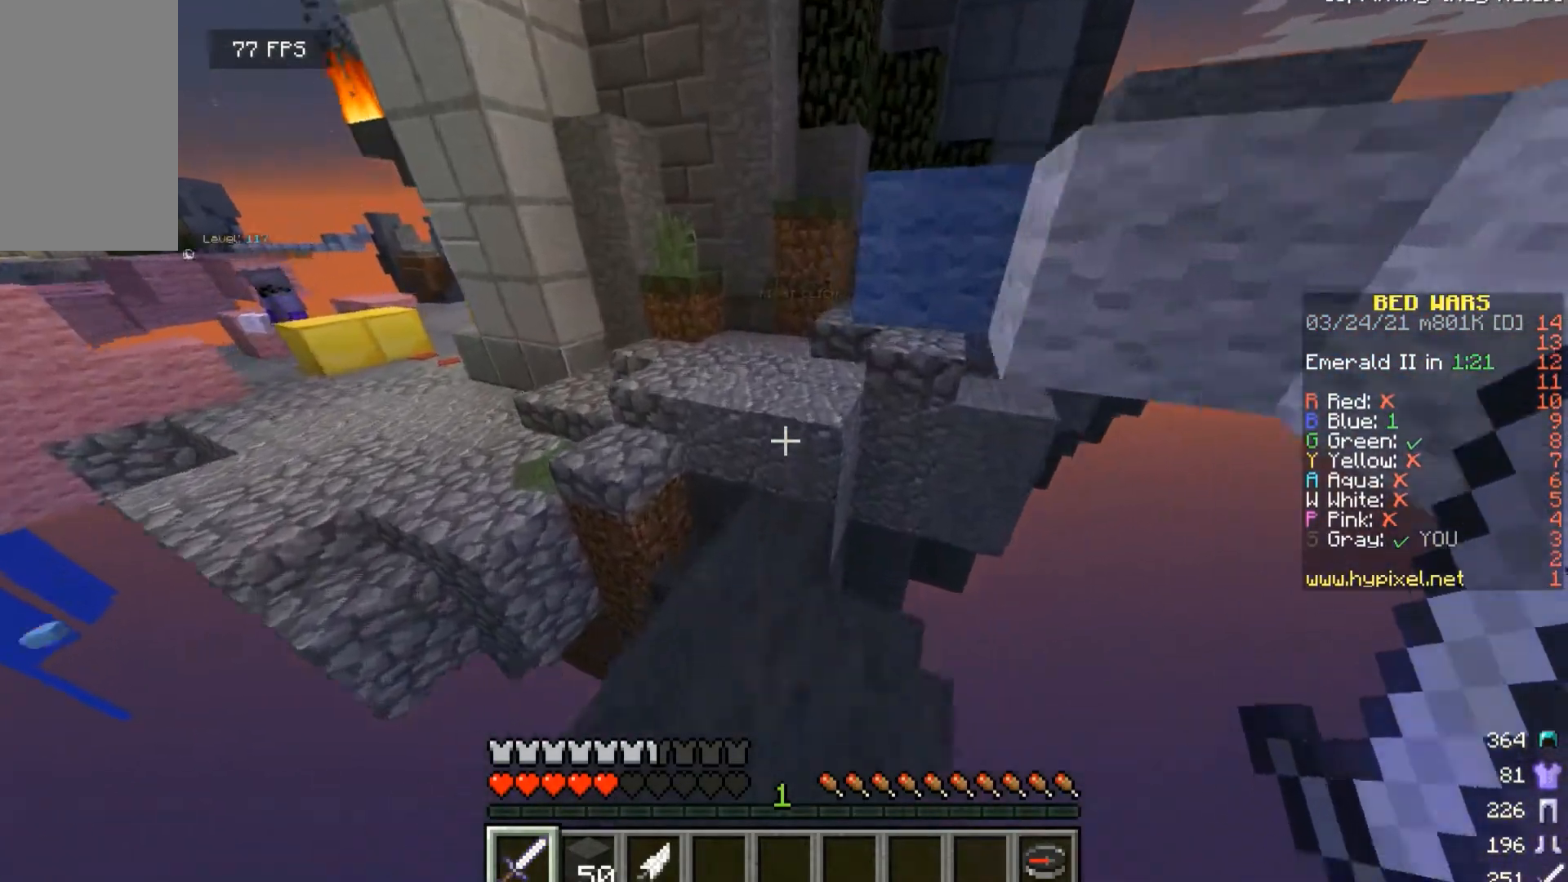
{"keys": ["w"], "mouse": [], "events": []}
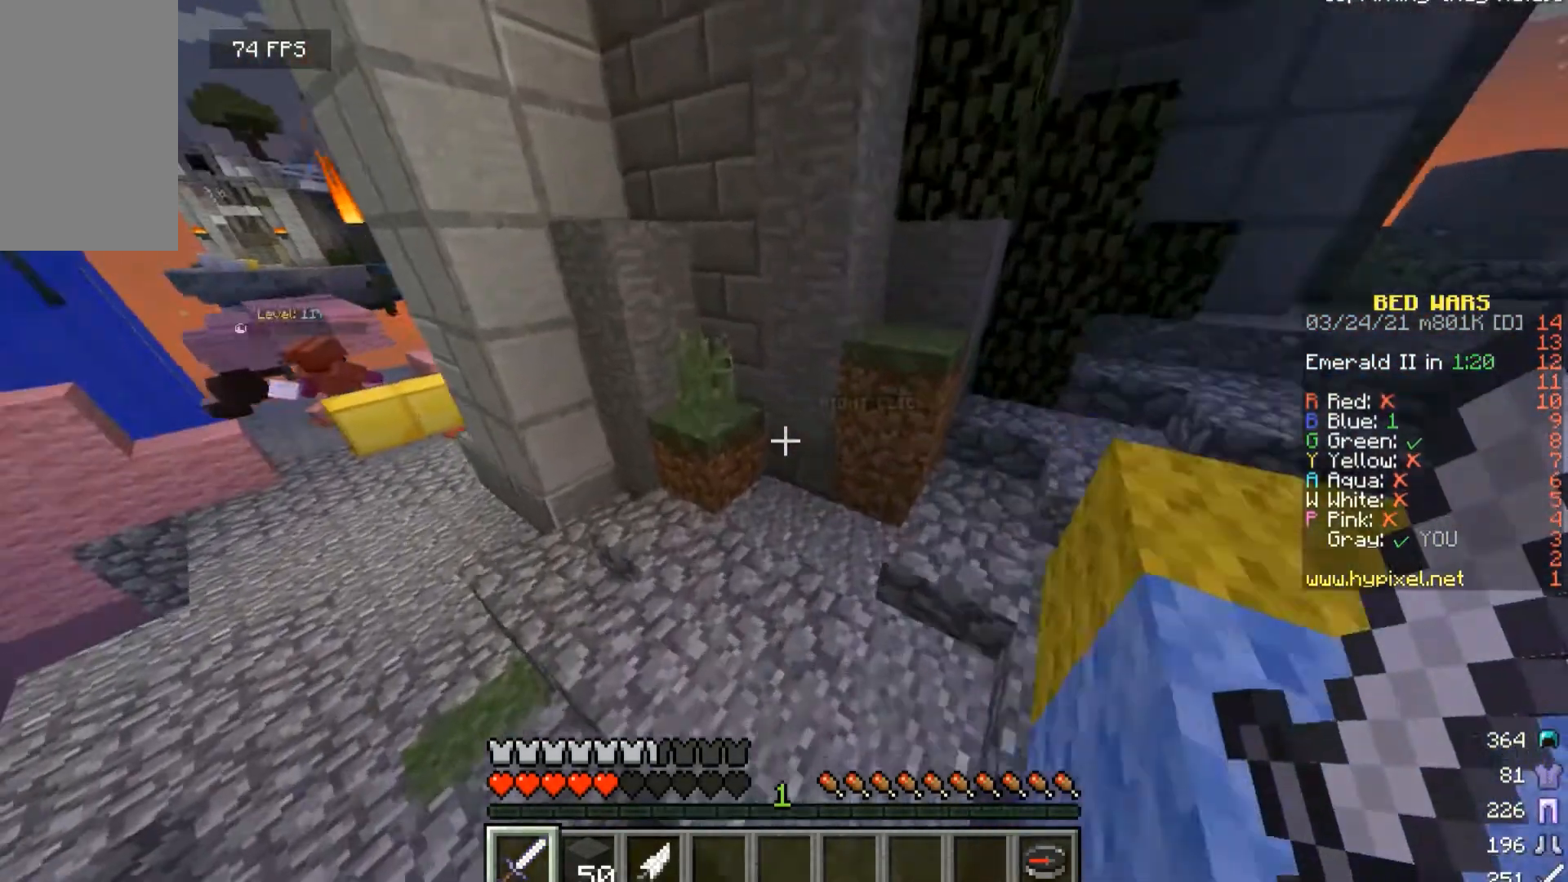
{"keys": ["w"], "mouse": [], "events": []}
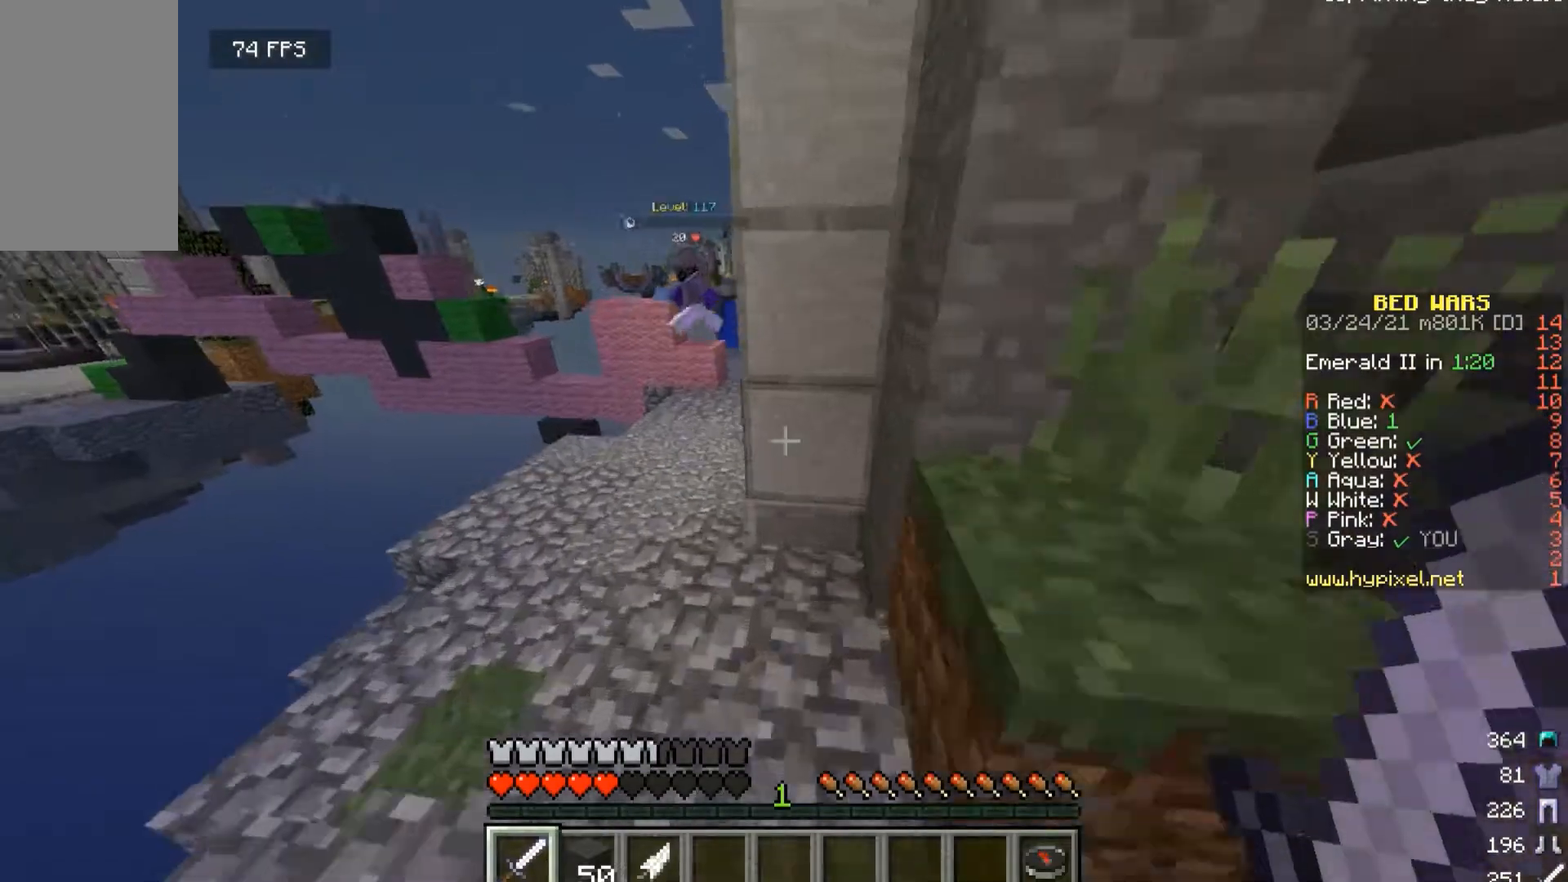
{"keys": ["w"], "mouse": [], "events": [[100, "a", "down"], [400, "a", "up"]]}
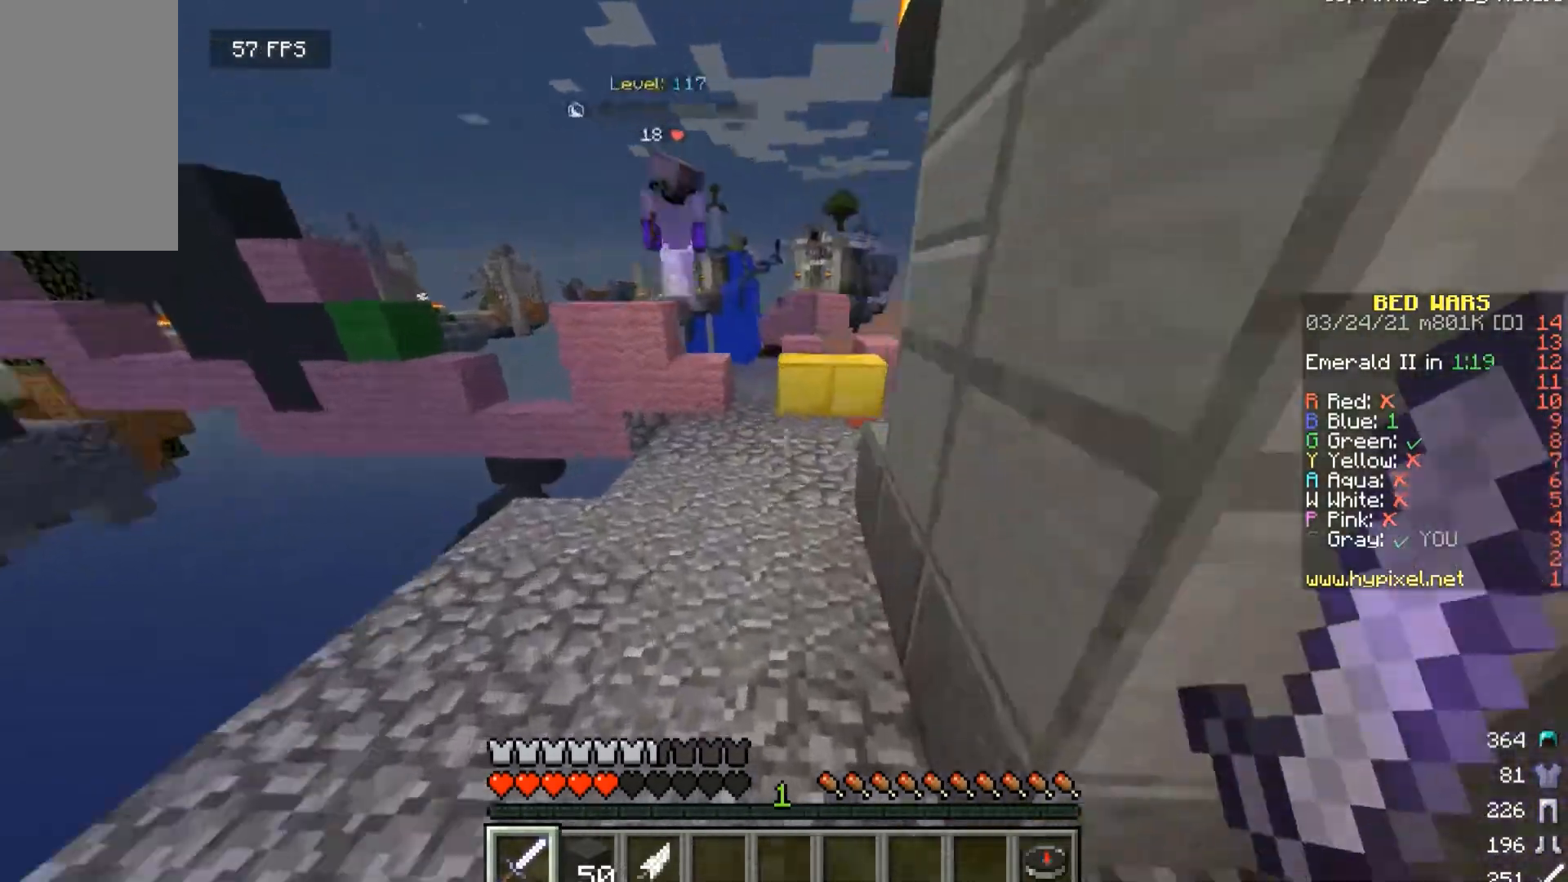
{"keys": ["w"], "mouse": [], "events": [[33, "a", "down"], [500, "a", "up"]]}
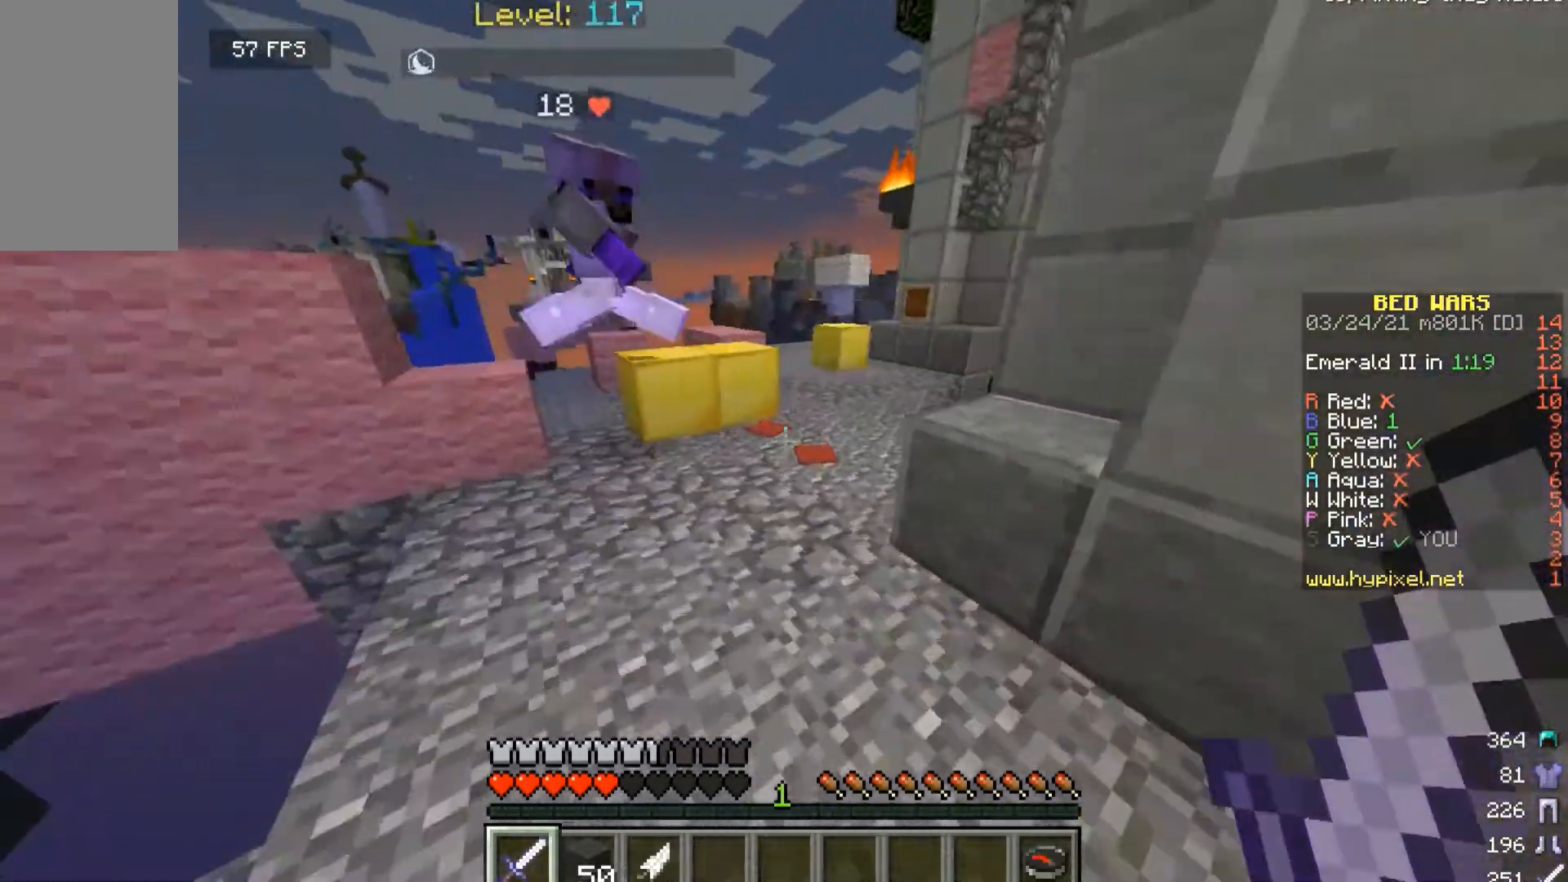
{"keys": ["a", "w"], "mouse": [], "events": [[367, "a", "down"]]}
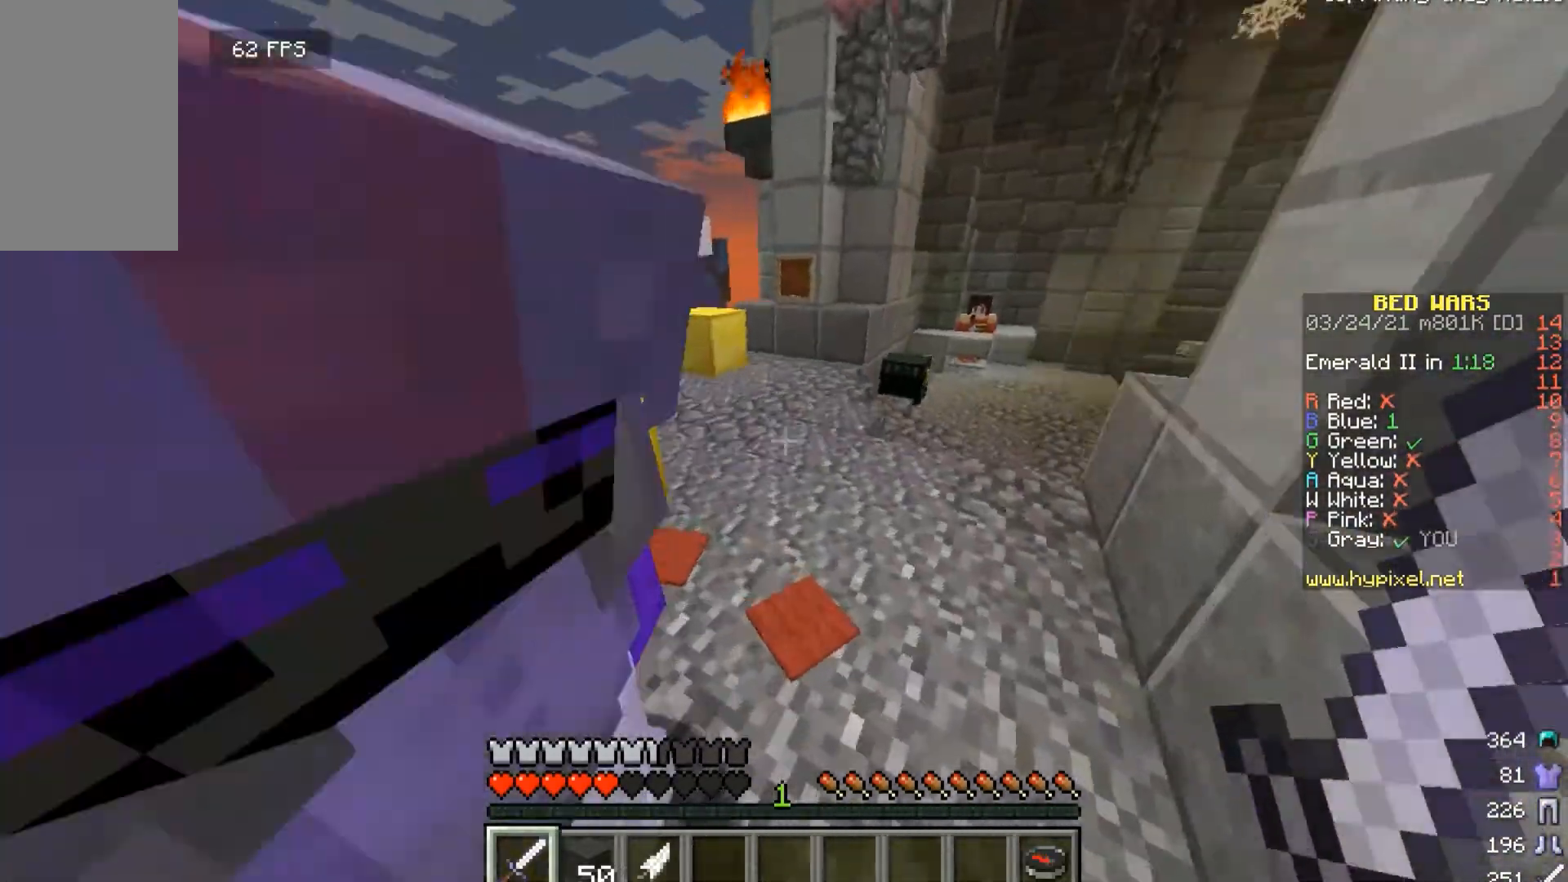
{"keys": ["w"], "mouse": [], "events": [[67, "a", "up"]]}
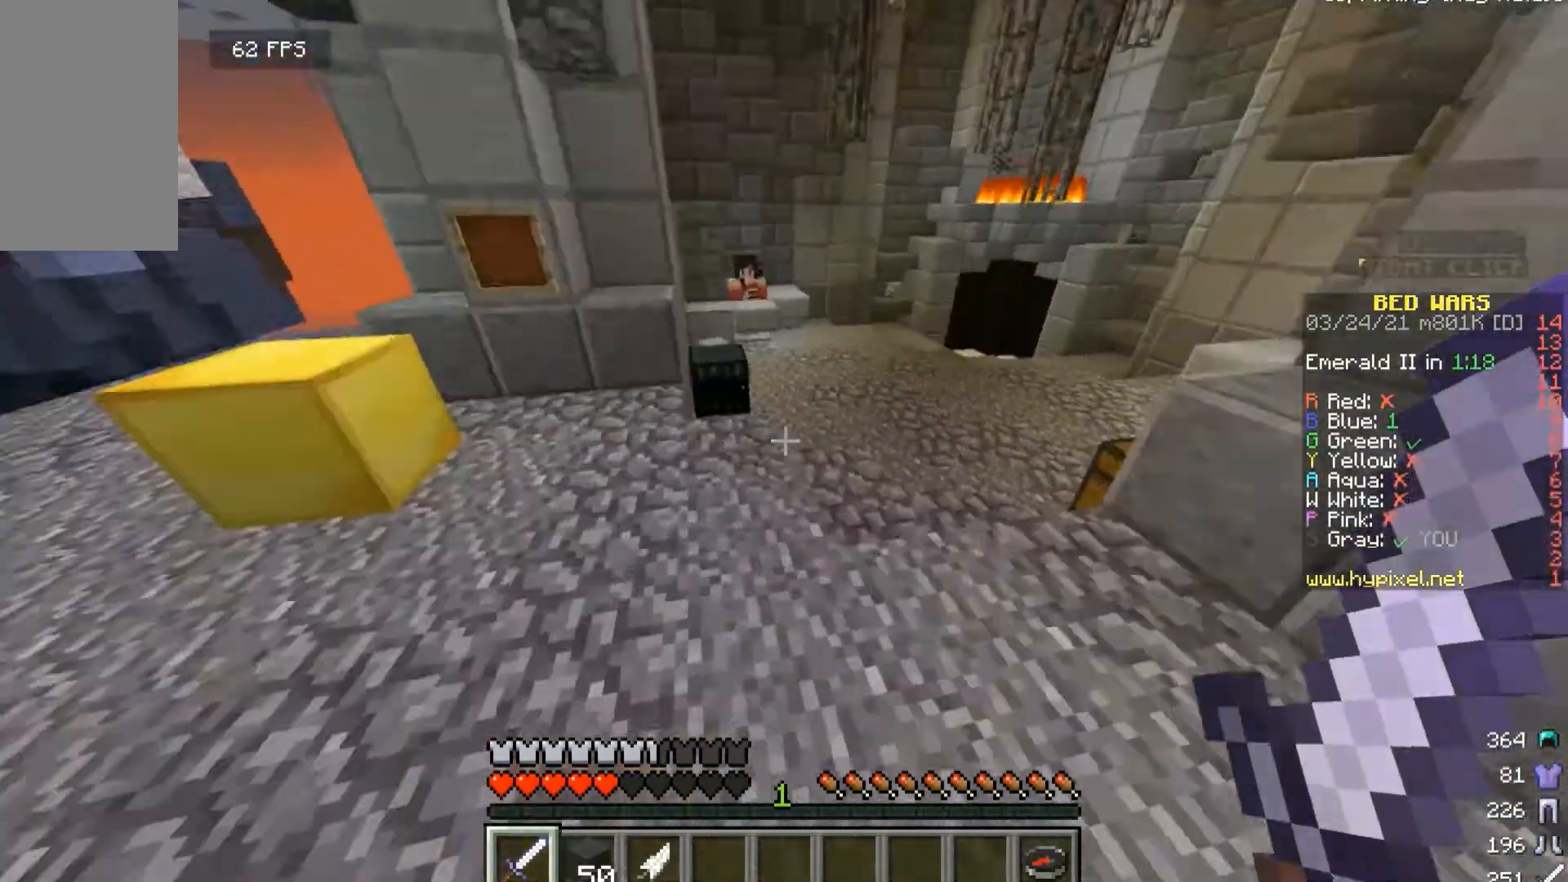
{"keys": ["w"], "mouse": [], "events": []}
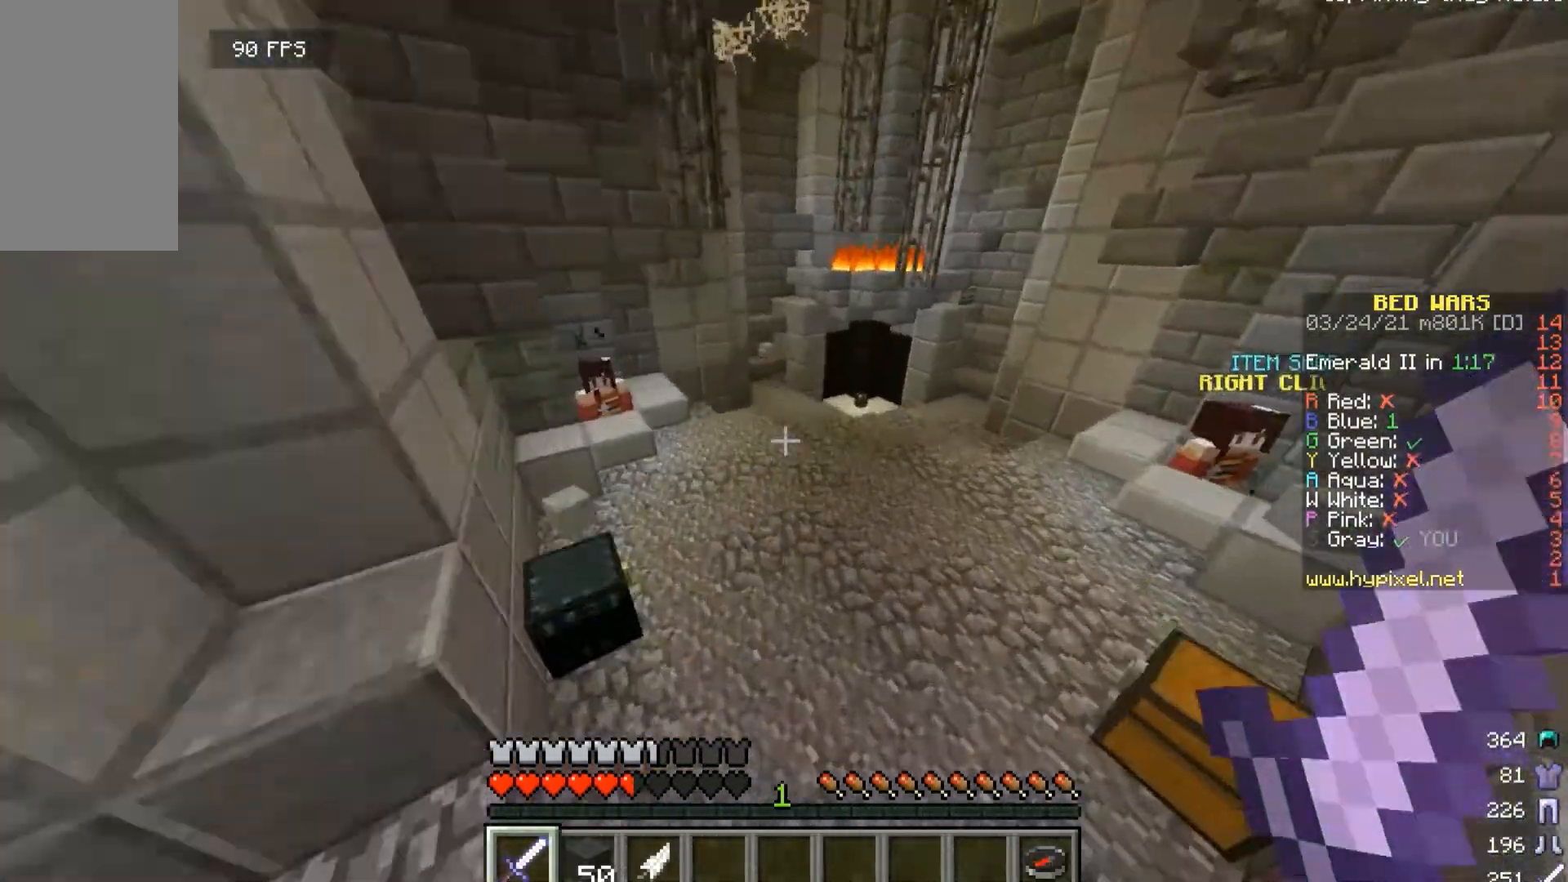
{"keys": ["w"], "mouse": [], "events": []}
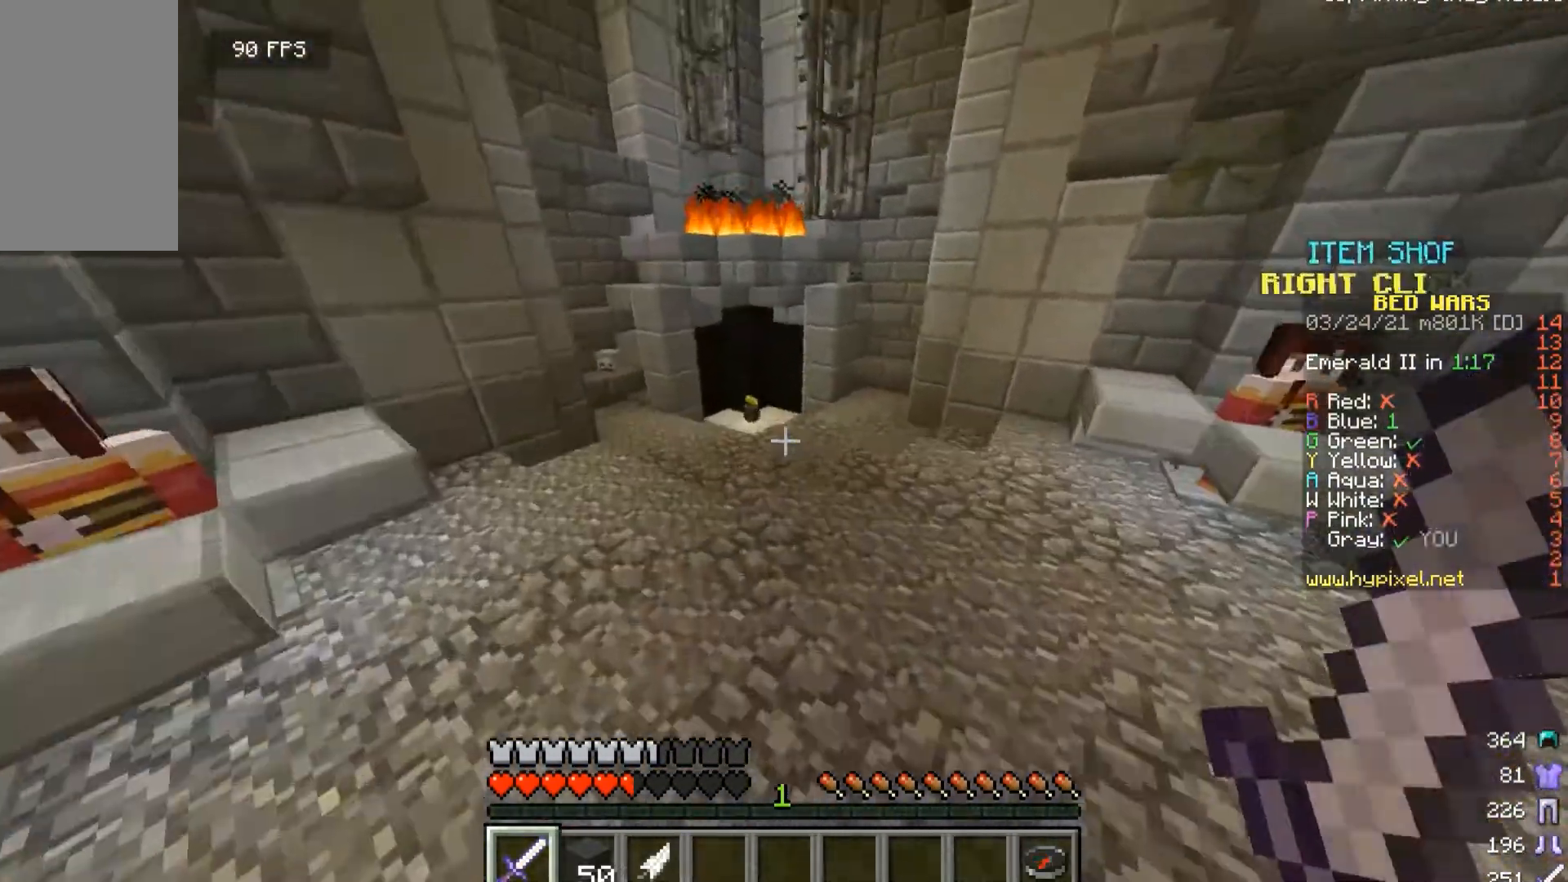
{"keys": ["w"], "mouse": [], "events": []}
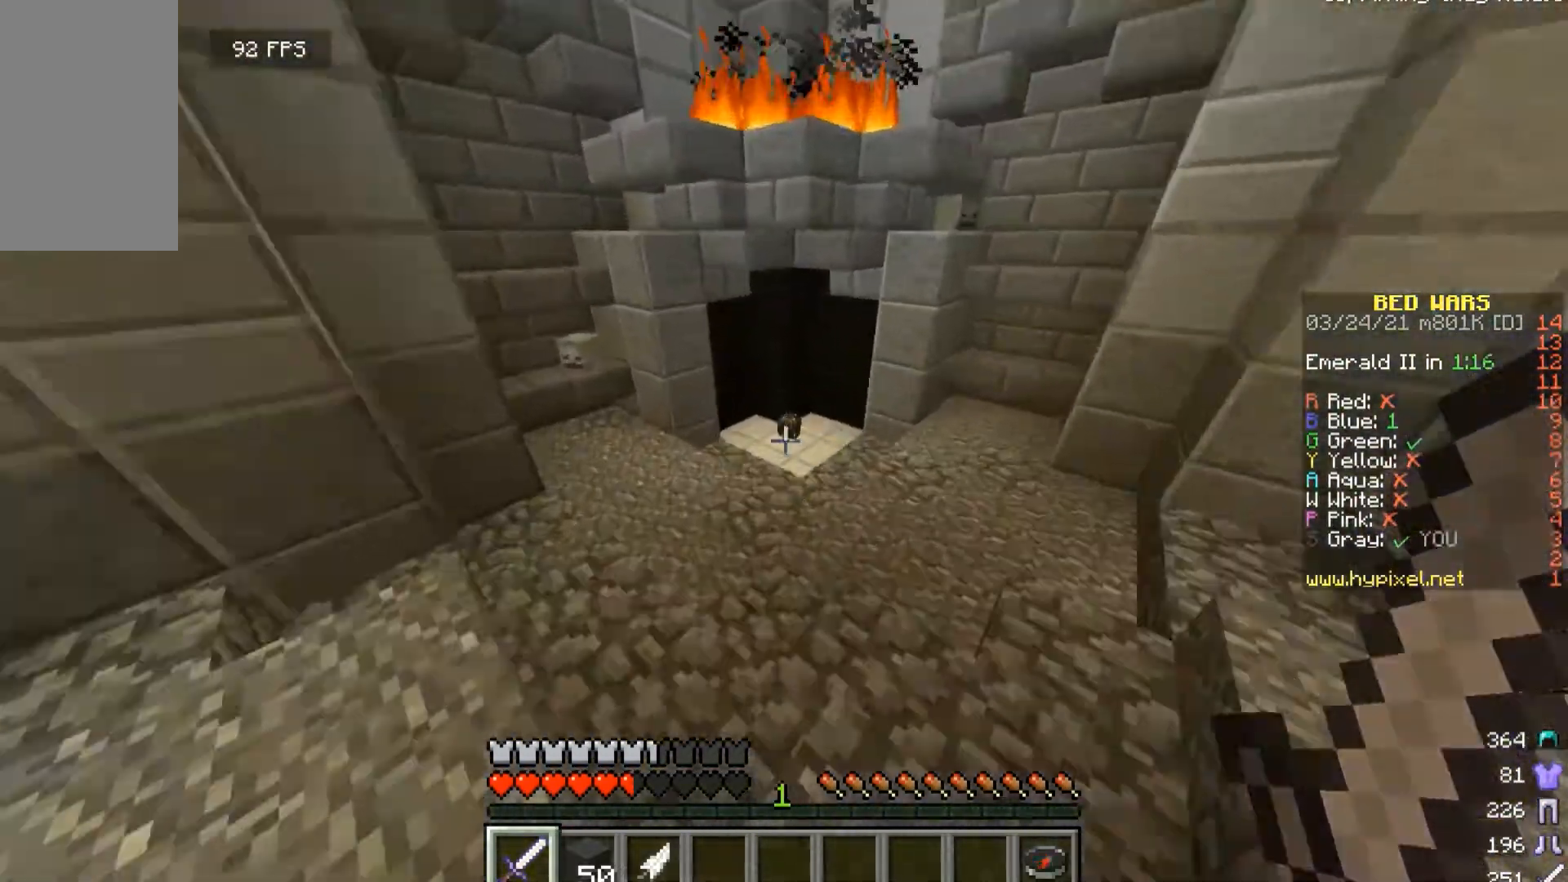
{"keys": ["w"], "mouse": [], "events": []}
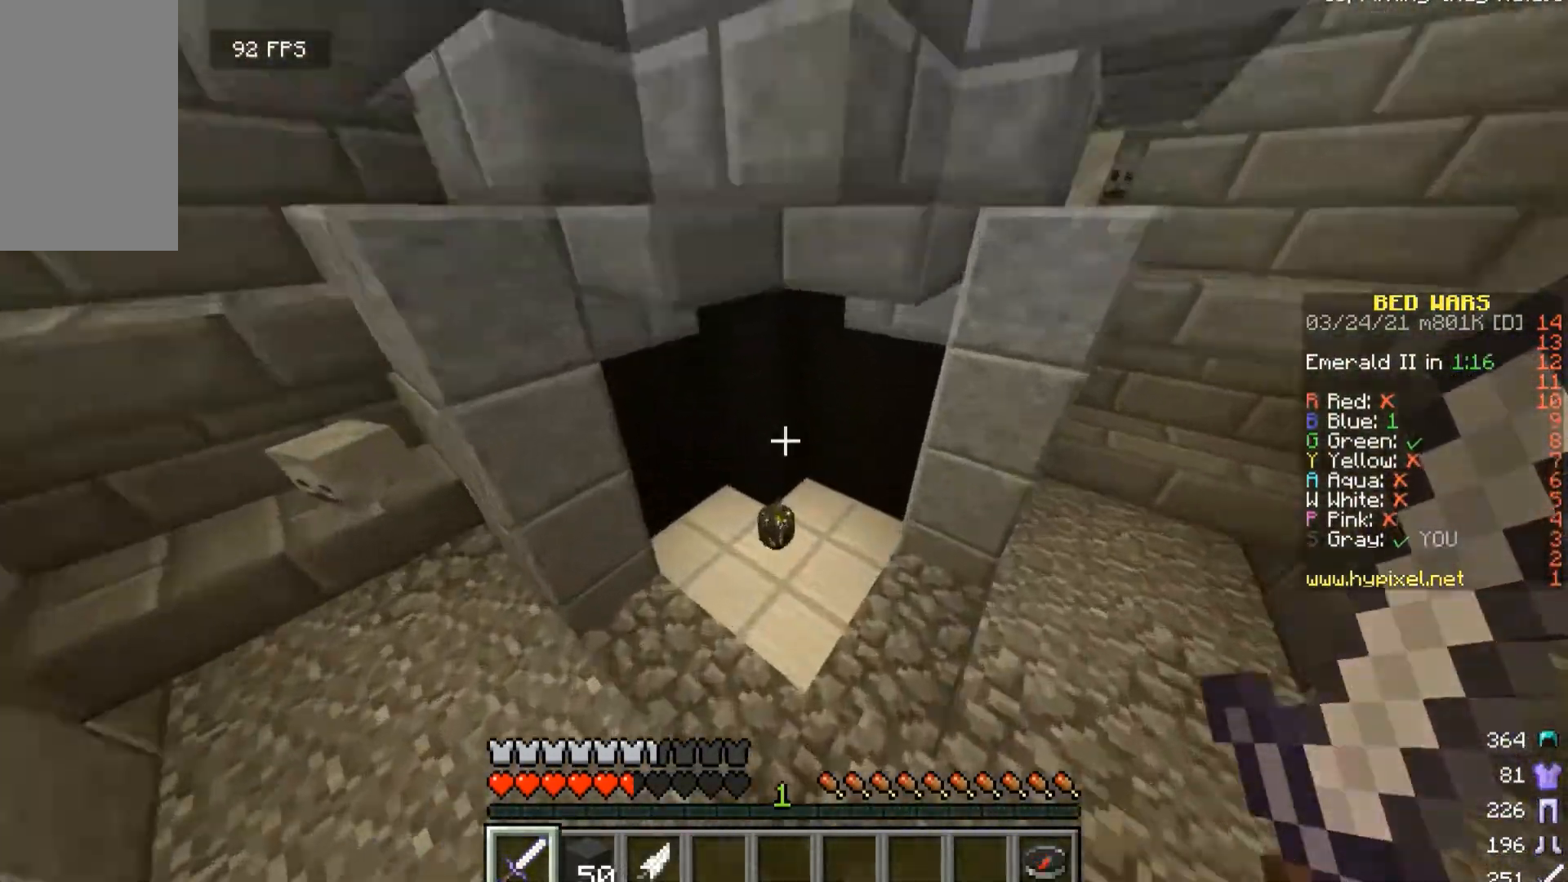
{"keys": ["w"], "mouse": [], "events": []}
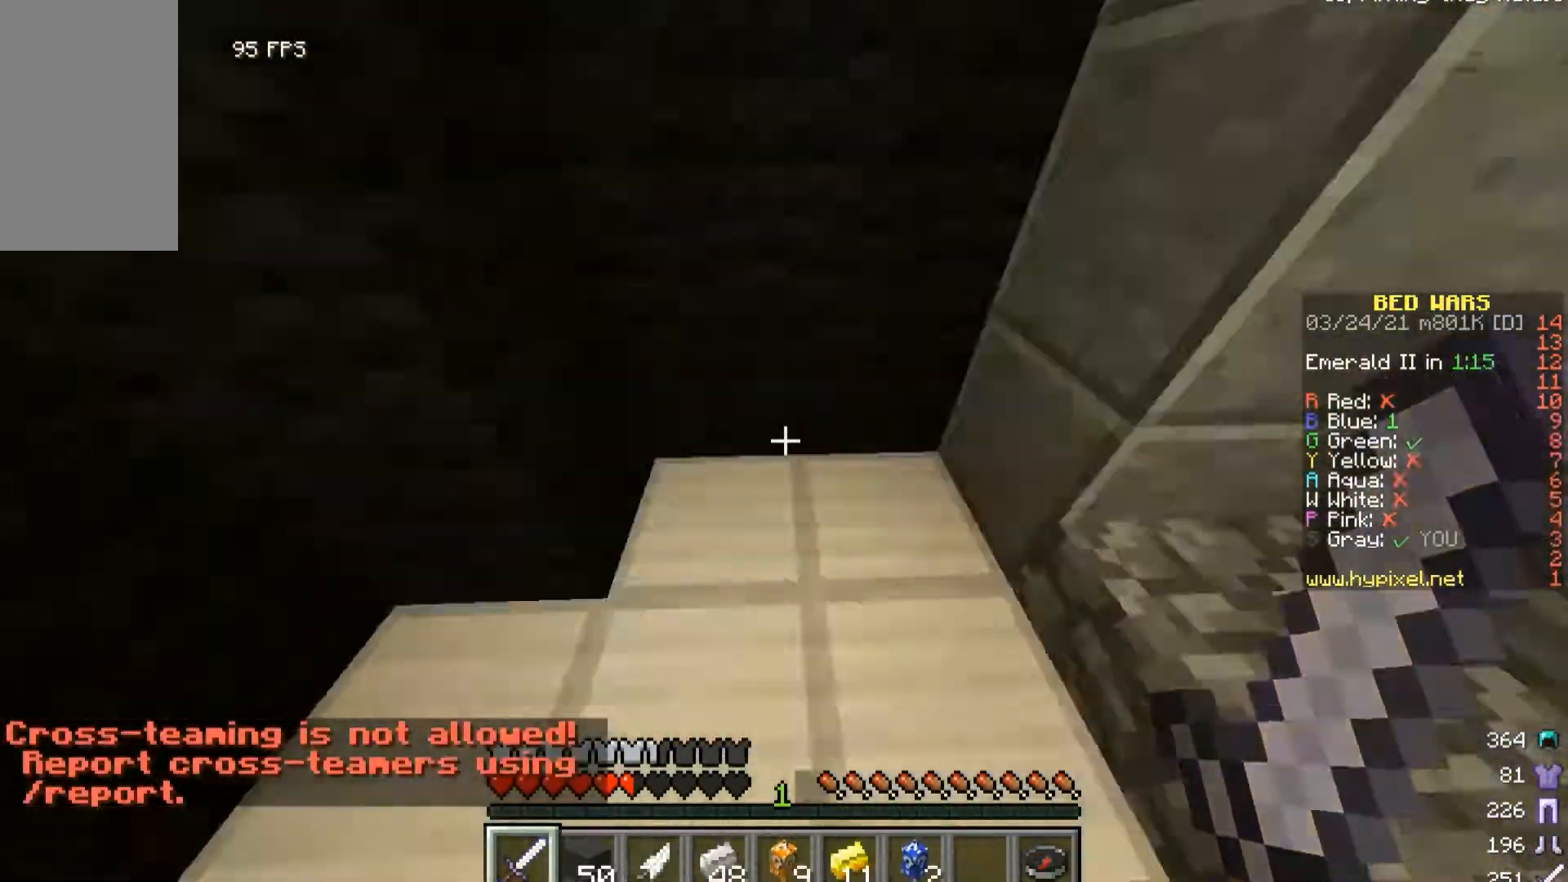
{"keys": ["w"], "mouse": [], "events": []}
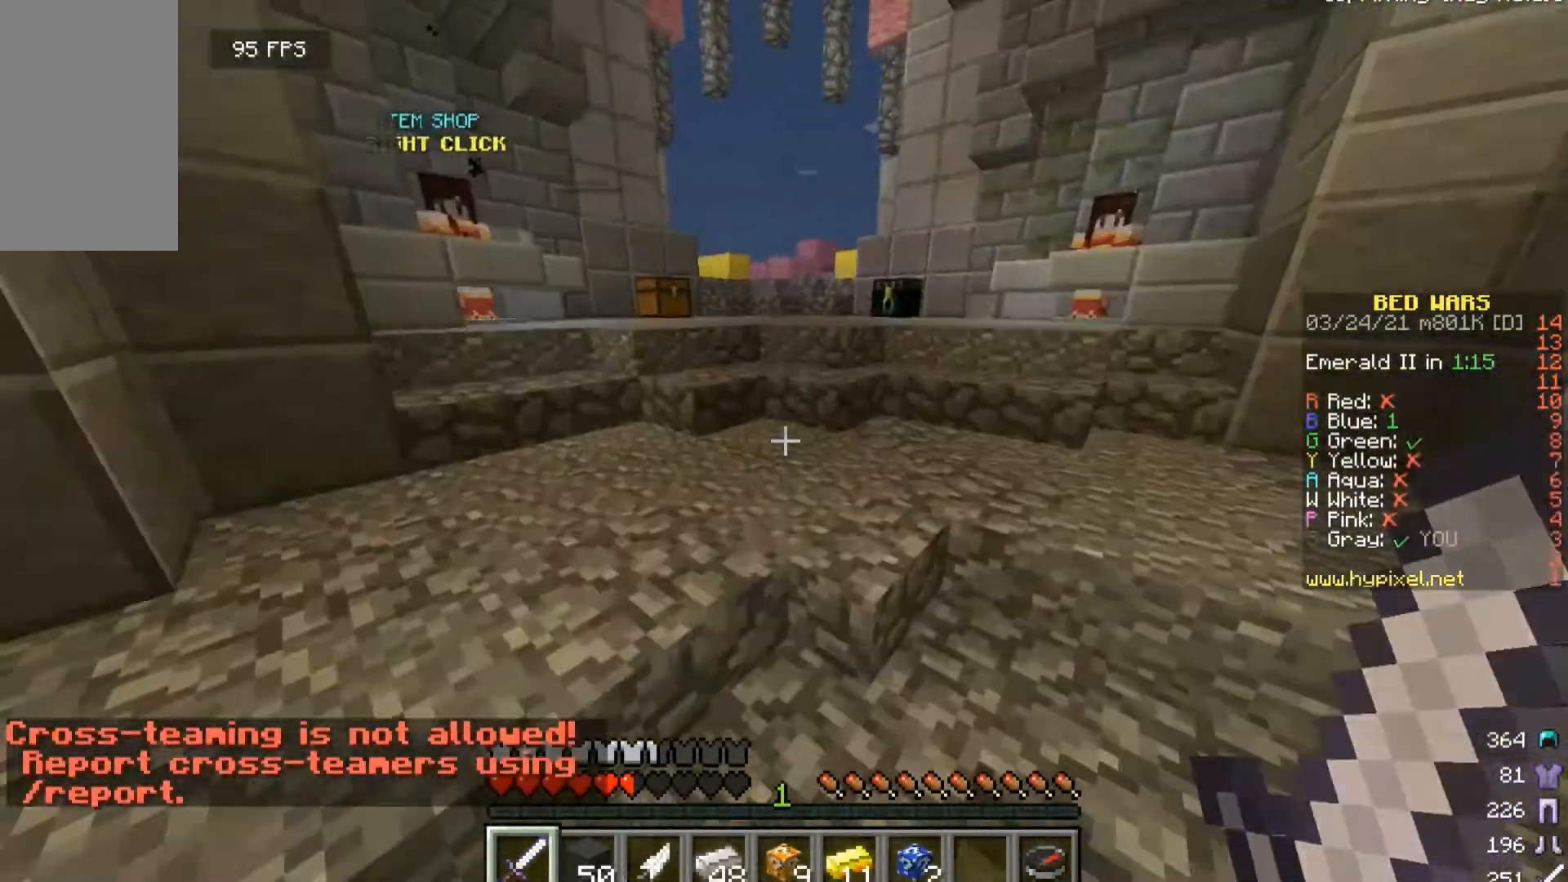
{"keys": ["w"], "mouse": [], "events": []}
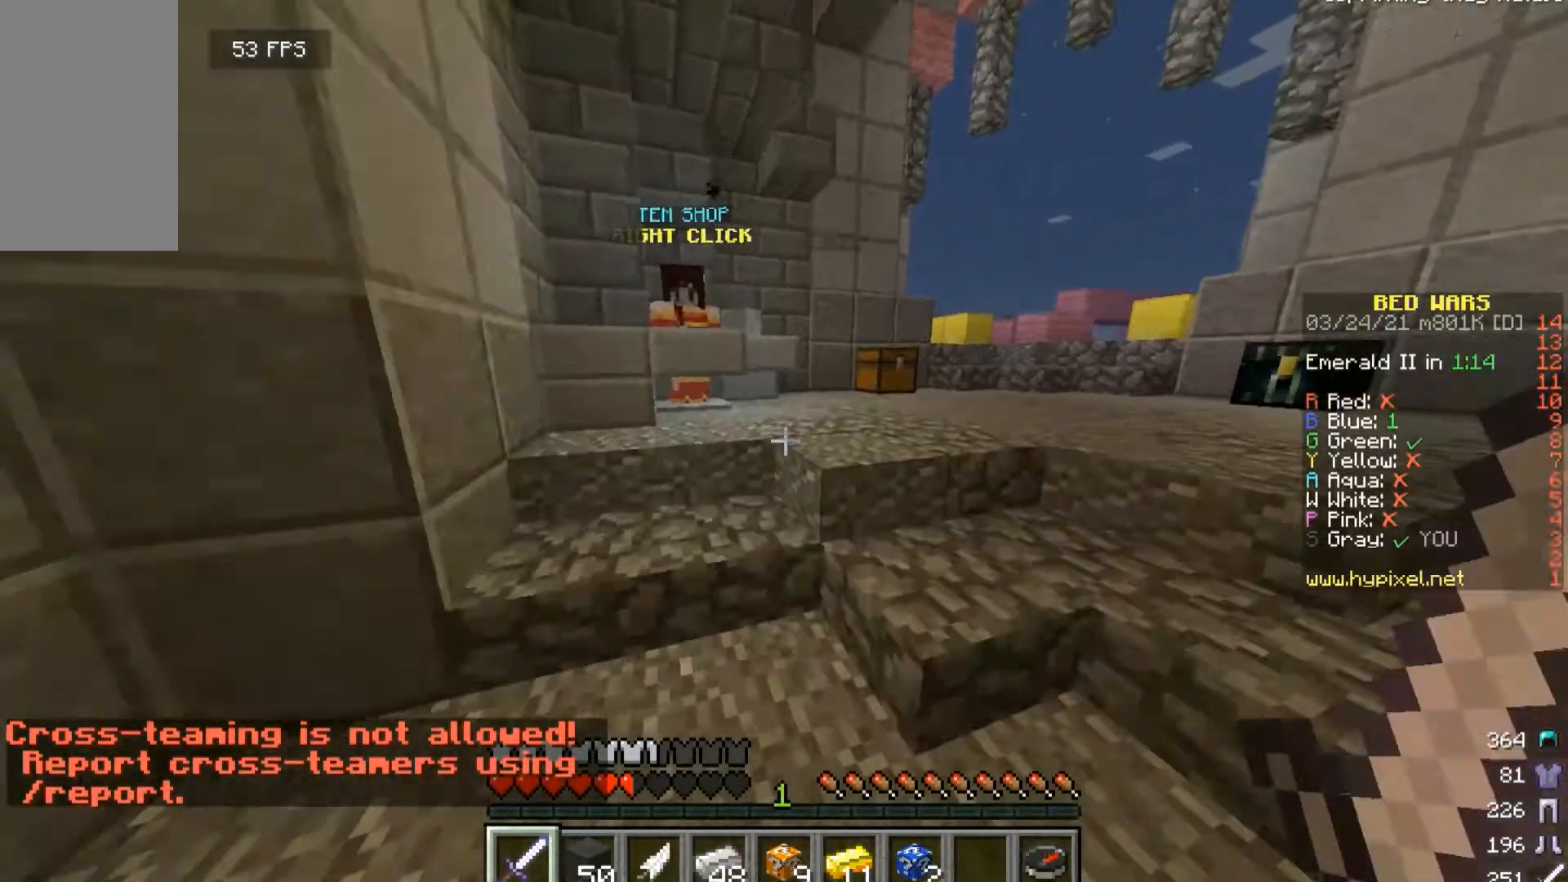
{"keys": ["w"], "mouse": [], "events": [[67, "d", "down"], [500, "d", "up"]]}
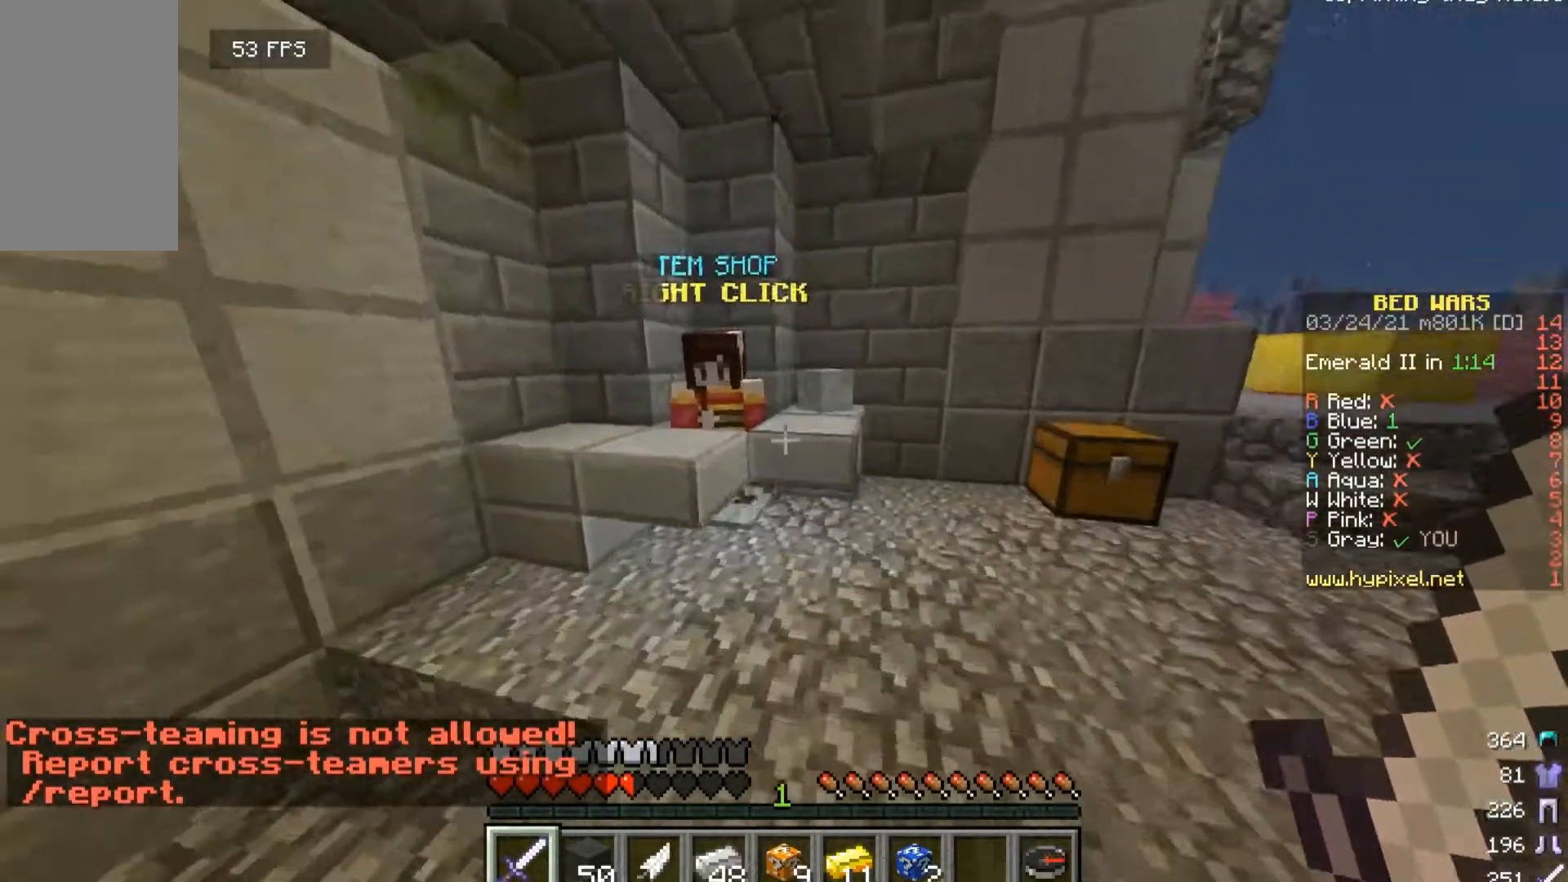
{"keys": ["w"], "mouse": [], "events": []}
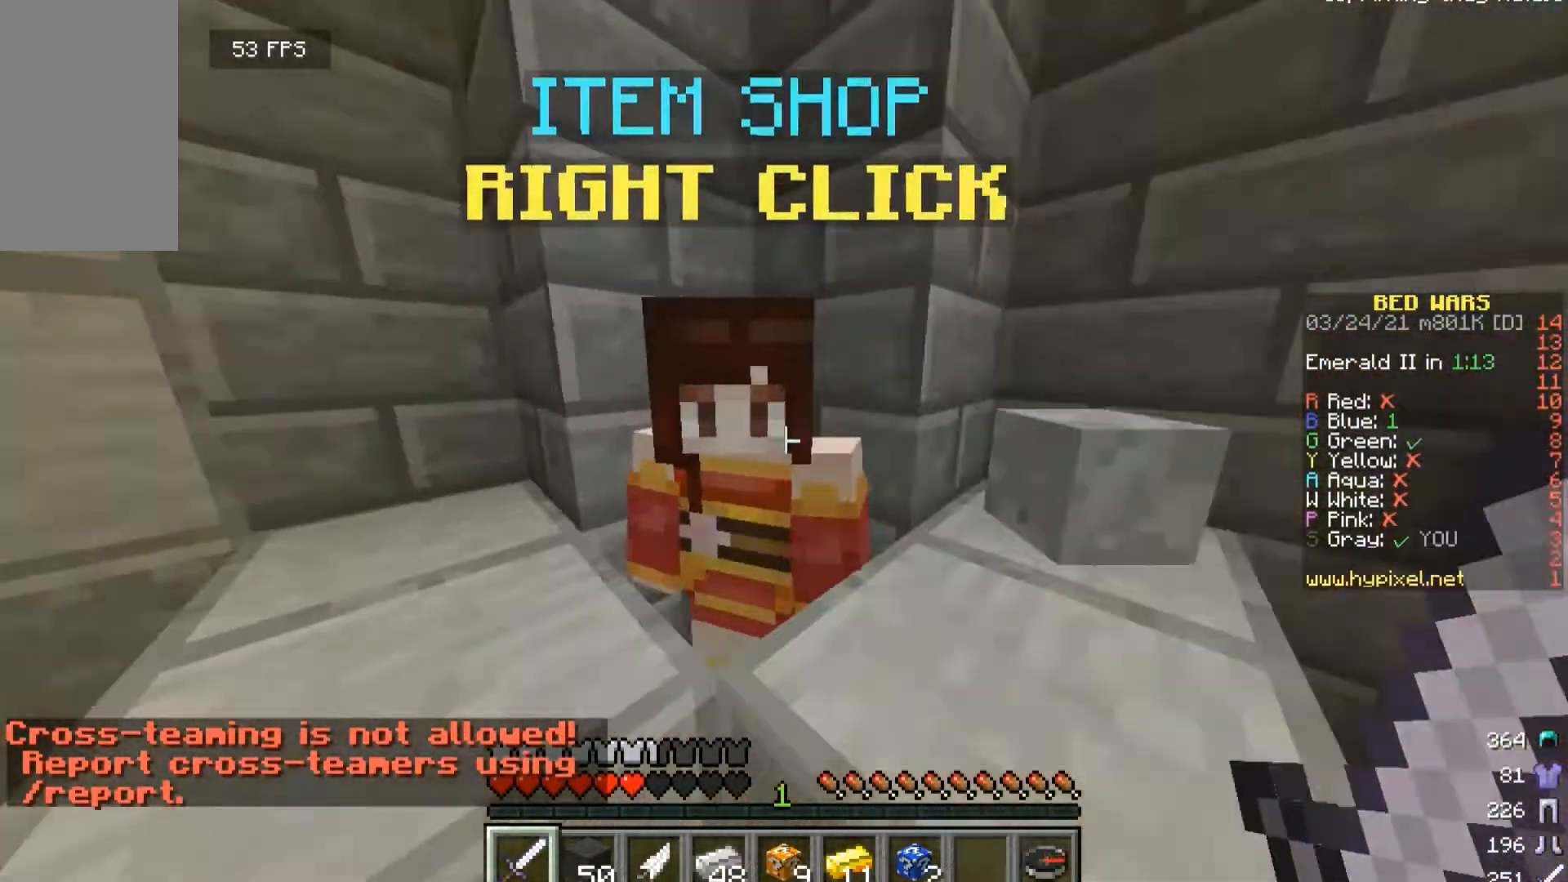
{"keys": [], "mouse": [], "events": [[67, "mouse_right", "down"], [233, "mouse_right", "up"], [233, "w", "up"]]}
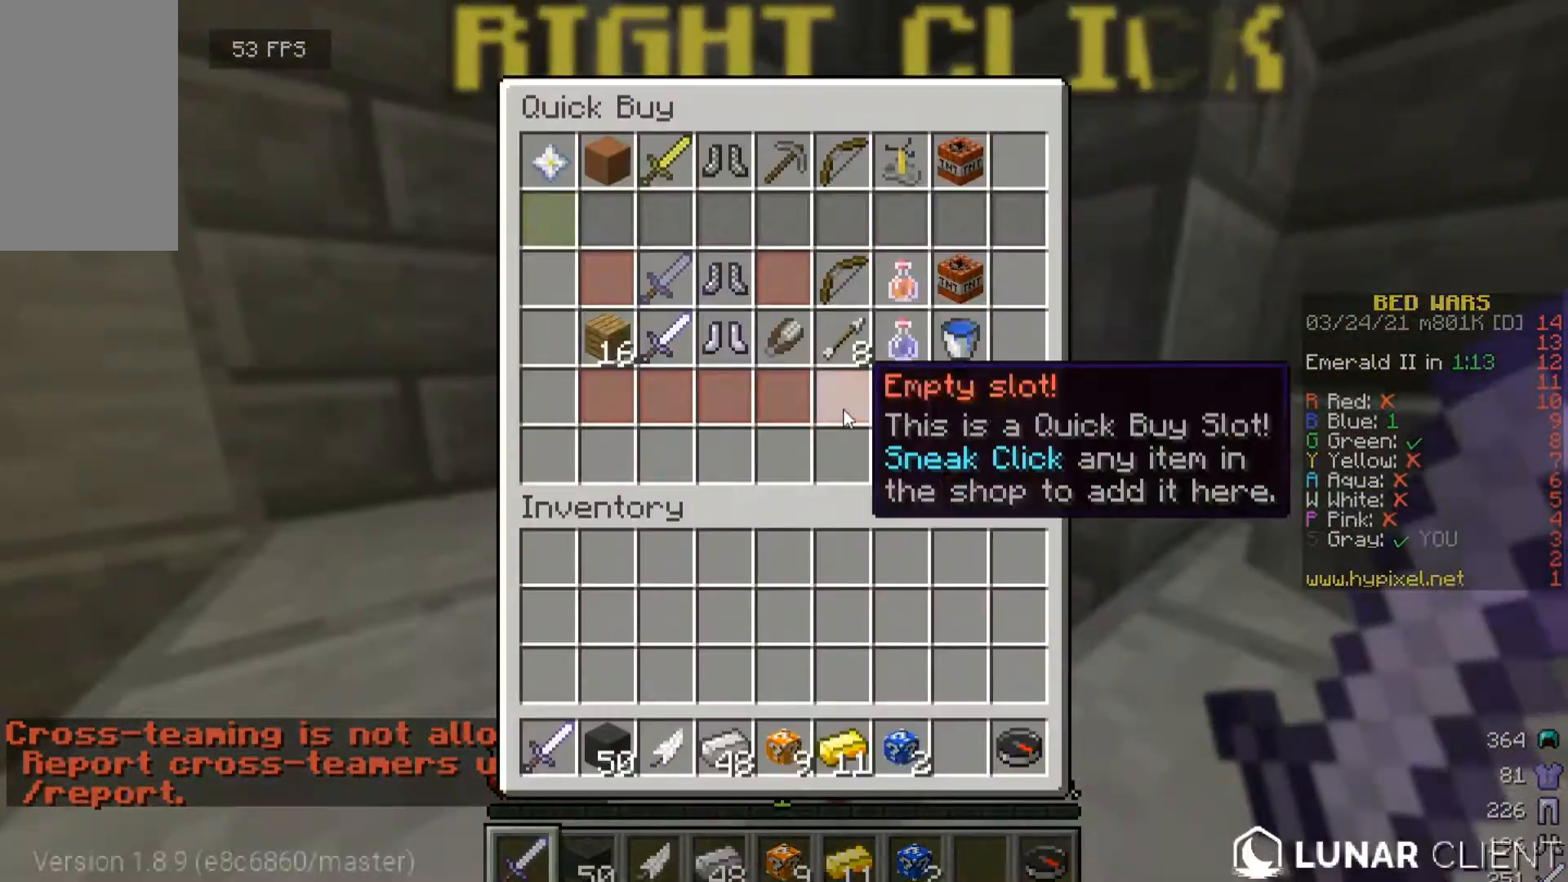
{"keys": [], "mouse": [], "events": []}
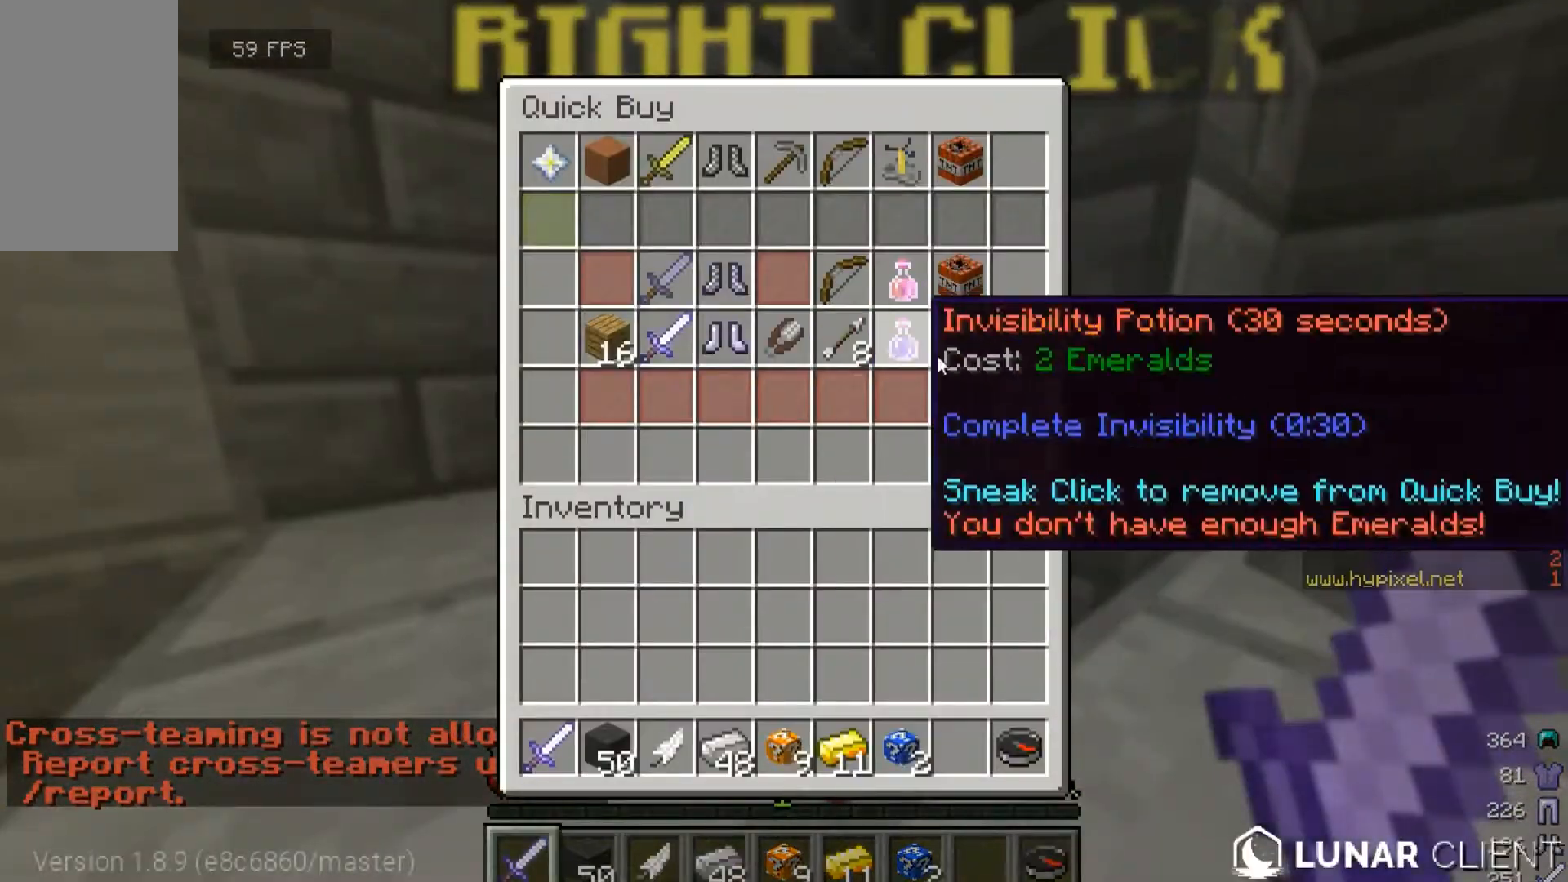
{"keys": [], "mouse": [], "events": []}
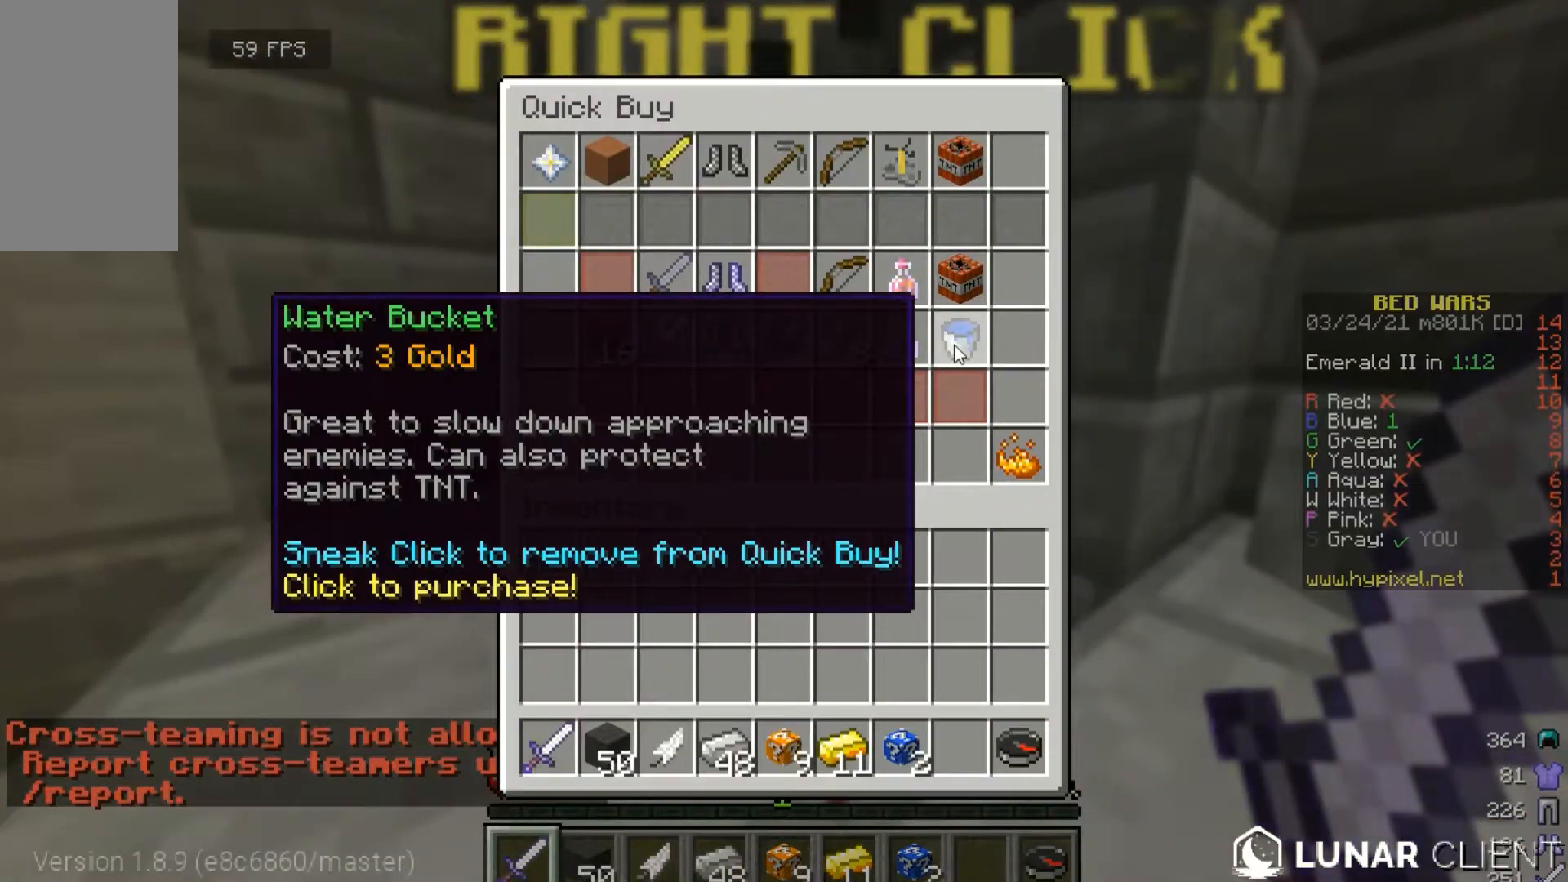
{"keys": [], "mouse": [], "events": []}
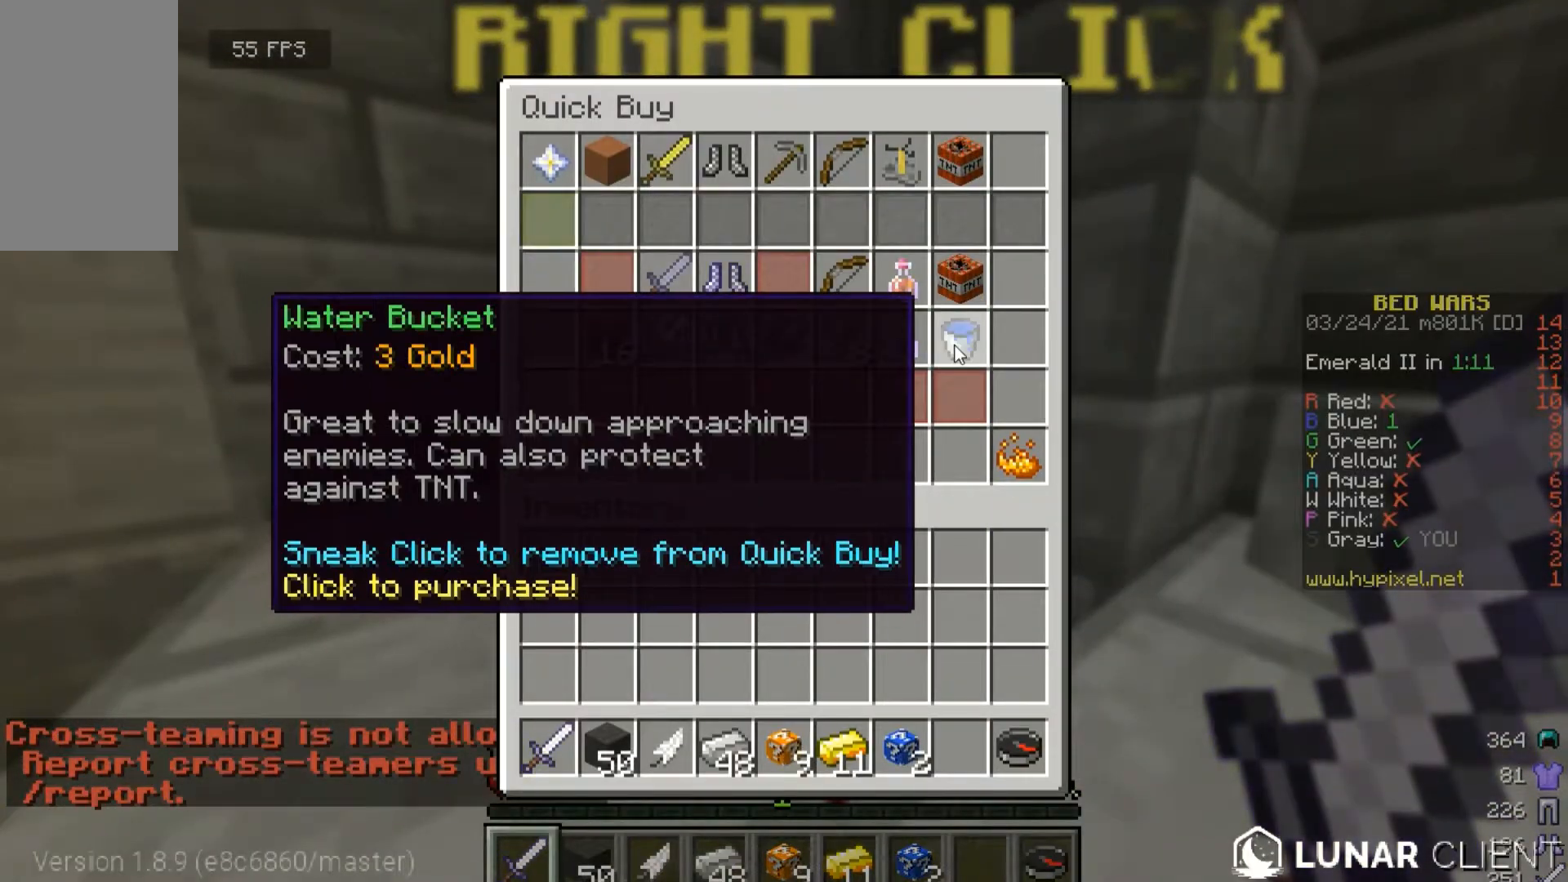
{"keys": [], "mouse": [], "events": []}